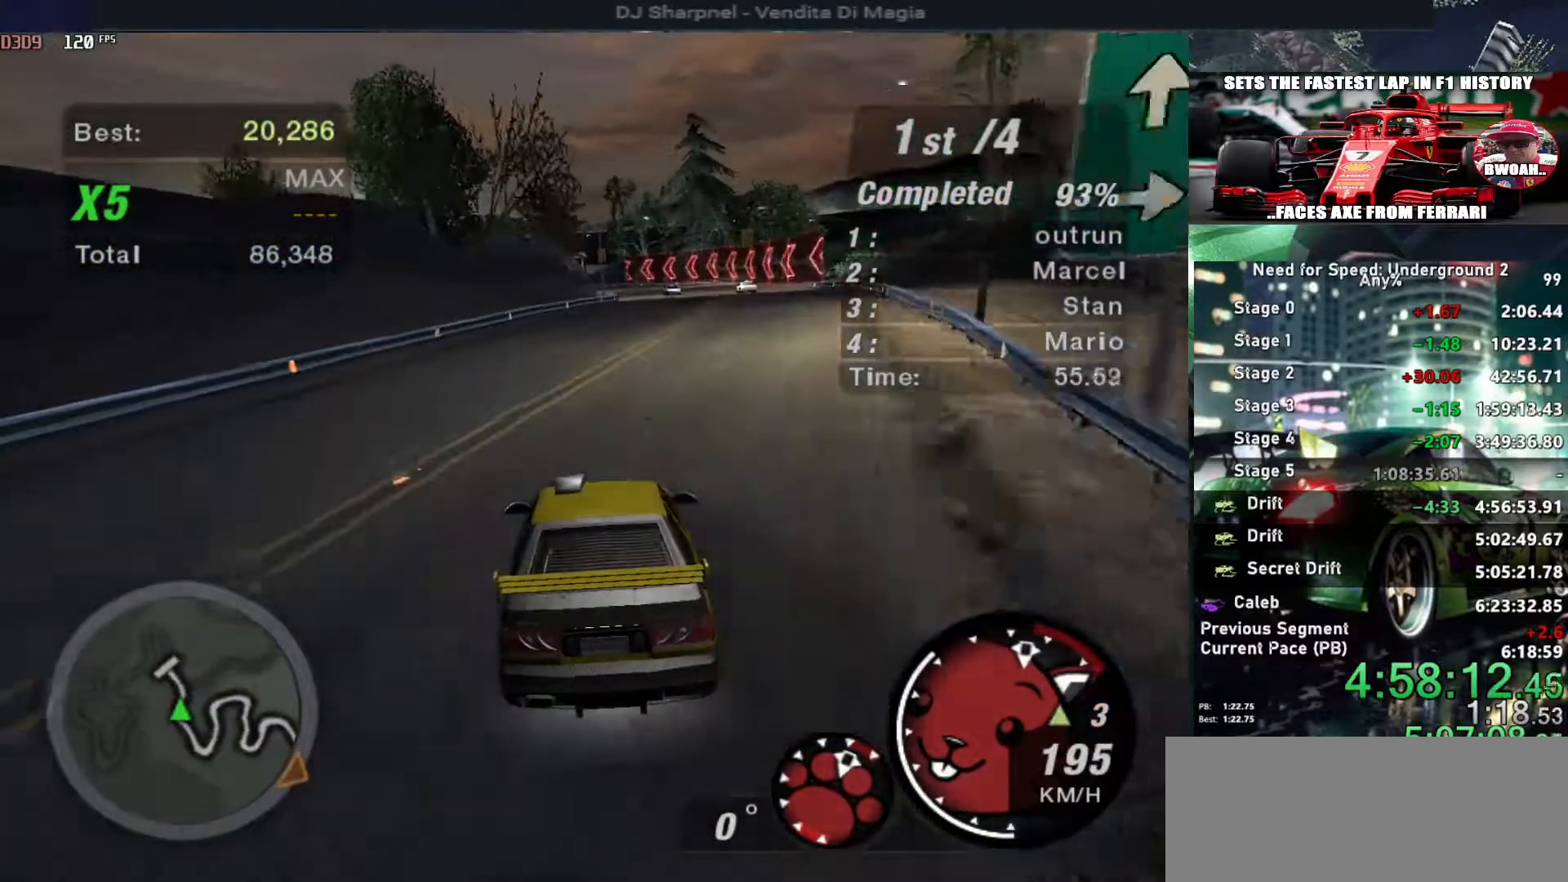
Gameplay with keyboard; each line is a JSON object with the keys held at the frame after it. "events" lists presses ("down") and releases ("up") of "alt", "ctrl", "down", "escape", "left", "r", "return", "right", "shift", "space", "super", "t", "tab", "u" and "up" between this image and that frame as [ms after this image, input, new state], when the widget could be followed in between. No other keys are recorded. Mouse input is not recorded.
{"keys": ["up"], "events": [[50, "right", "down"], [183, "right", "up"], [316, "left", "down"], [416, "left", "up"]]}
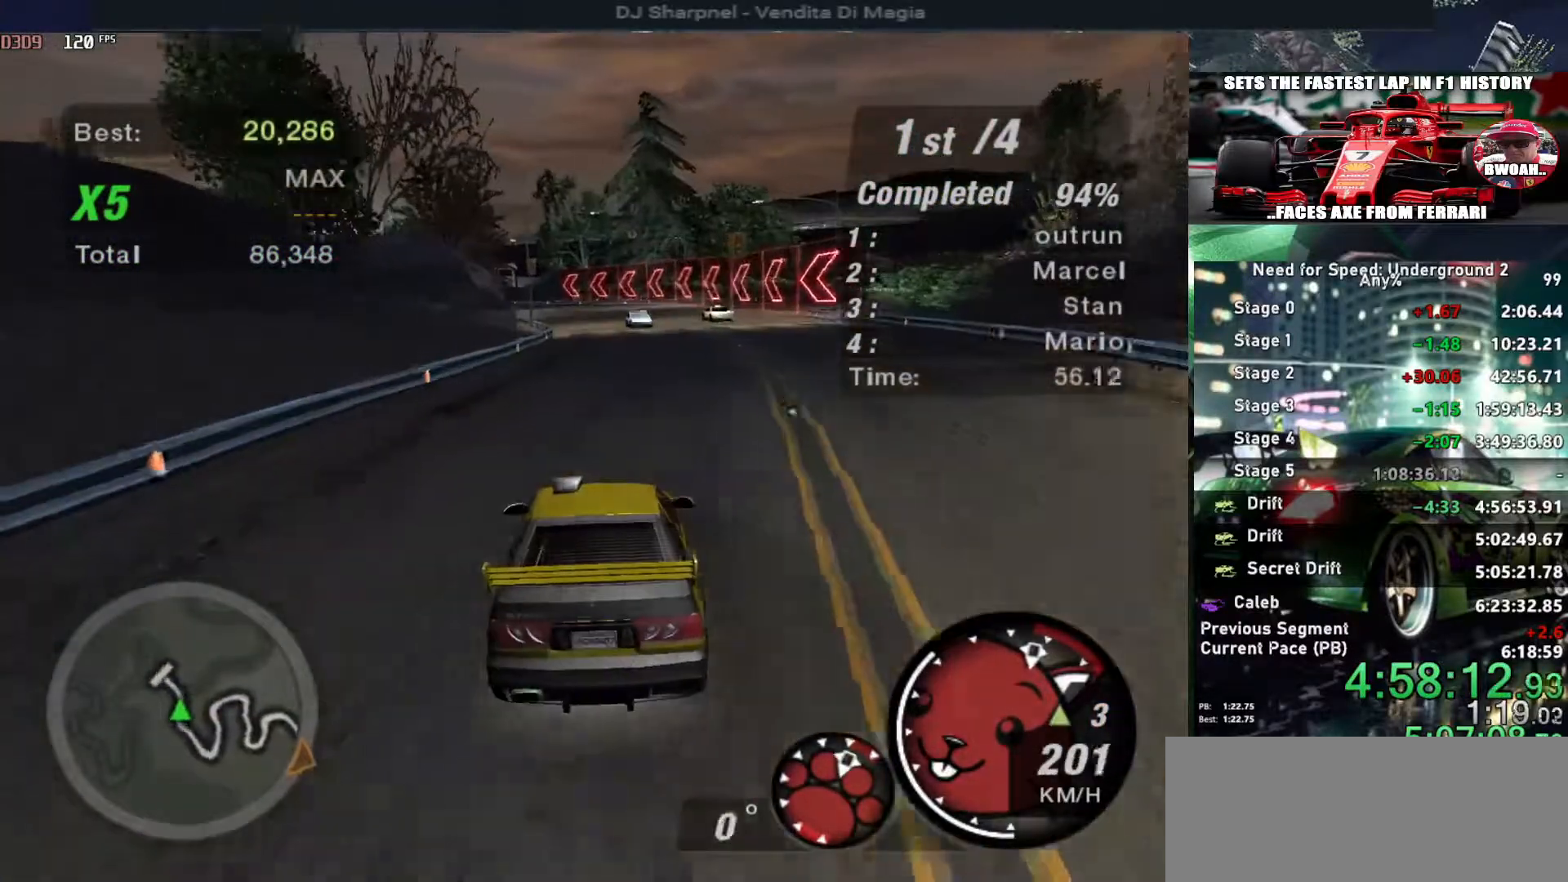
{"keys": ["shift", "up"], "events": [[150, "right", "down"], [250, "right", "up"], [350, "left", "down"], [433, "left", "up"], [483, "shift", "down"]]}
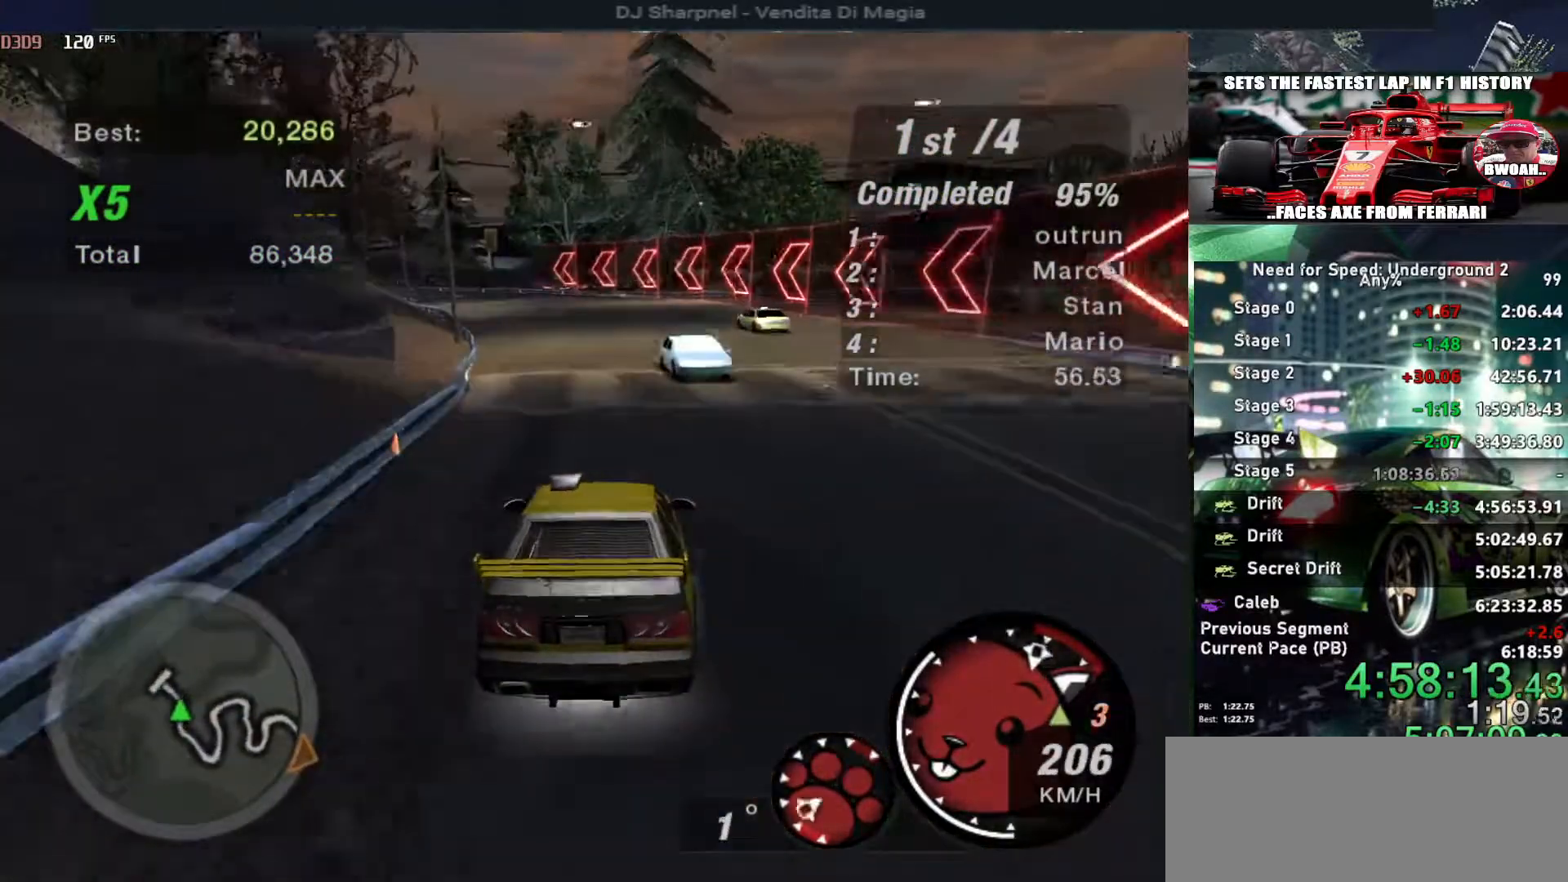
{"keys": ["left", "up"], "events": [[66, "shift", "up"], [116, "left", "down"], [216, "left", "up"], [450, "left", "down"]]}
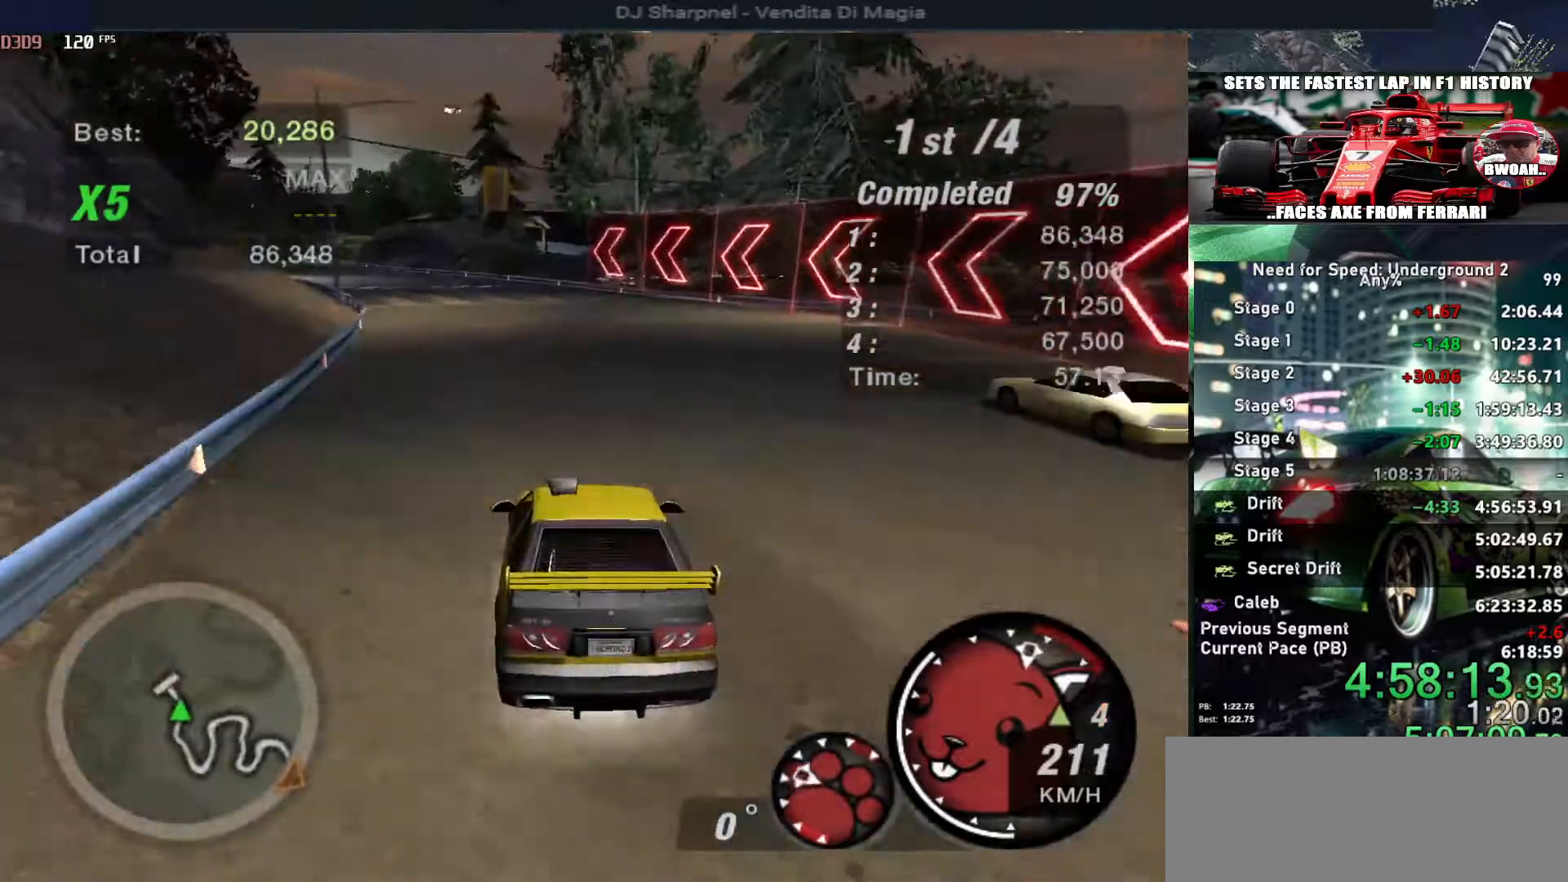
{"keys": ["left", "up"], "events": [[50, "left", "up"], [283, "left", "down"], [366, "left", "up"], [466, "left", "down"]]}
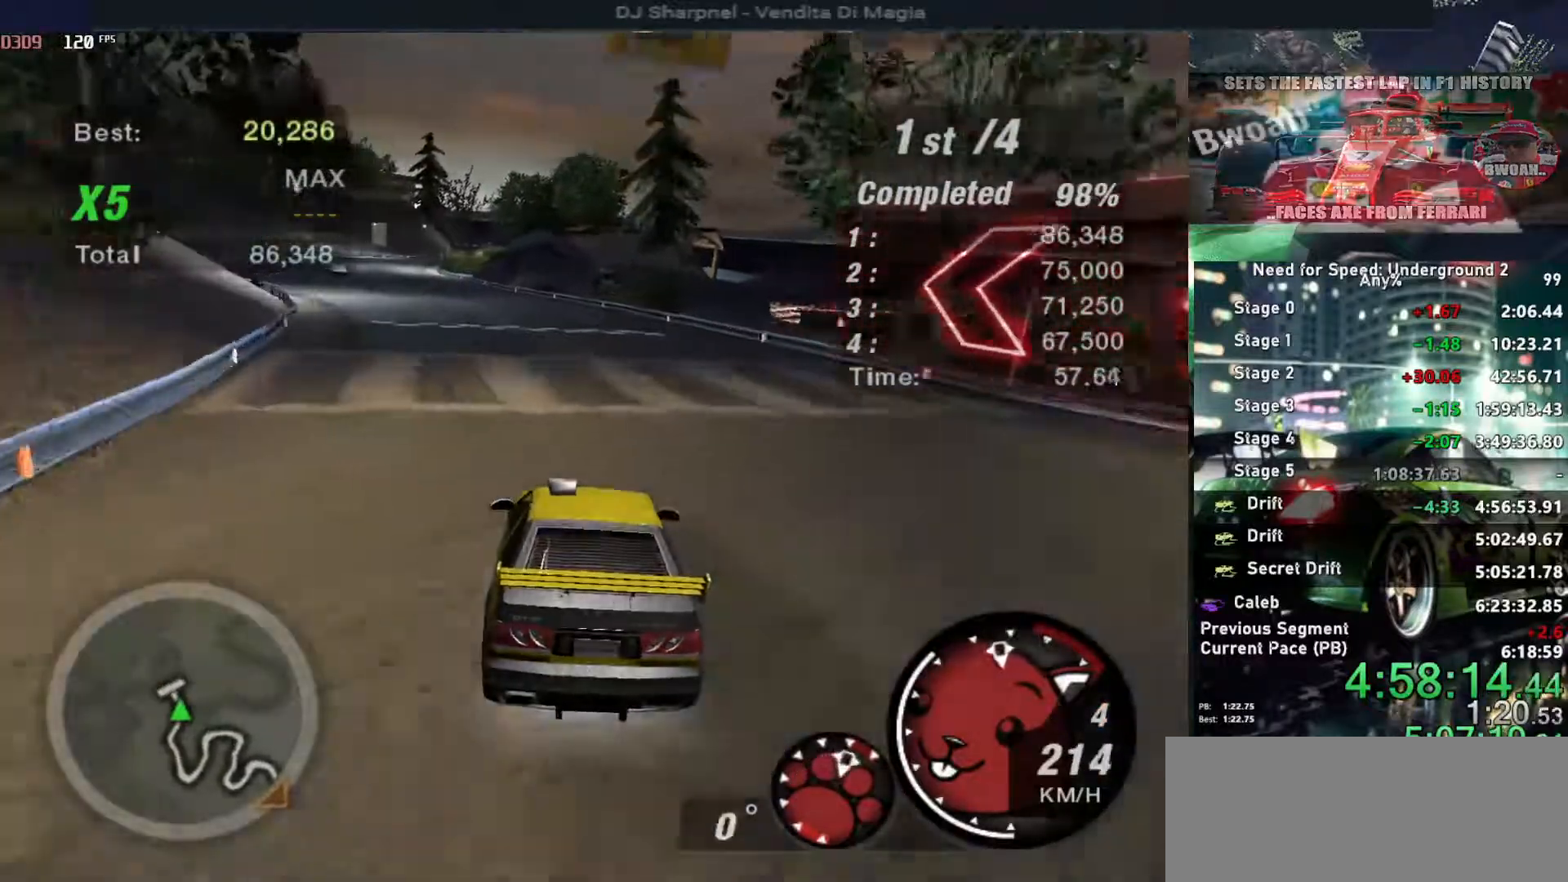
{"keys": ["up"], "events": [[100, "left", "up"], [150, "left", "down"], [250, "left", "up"]]}
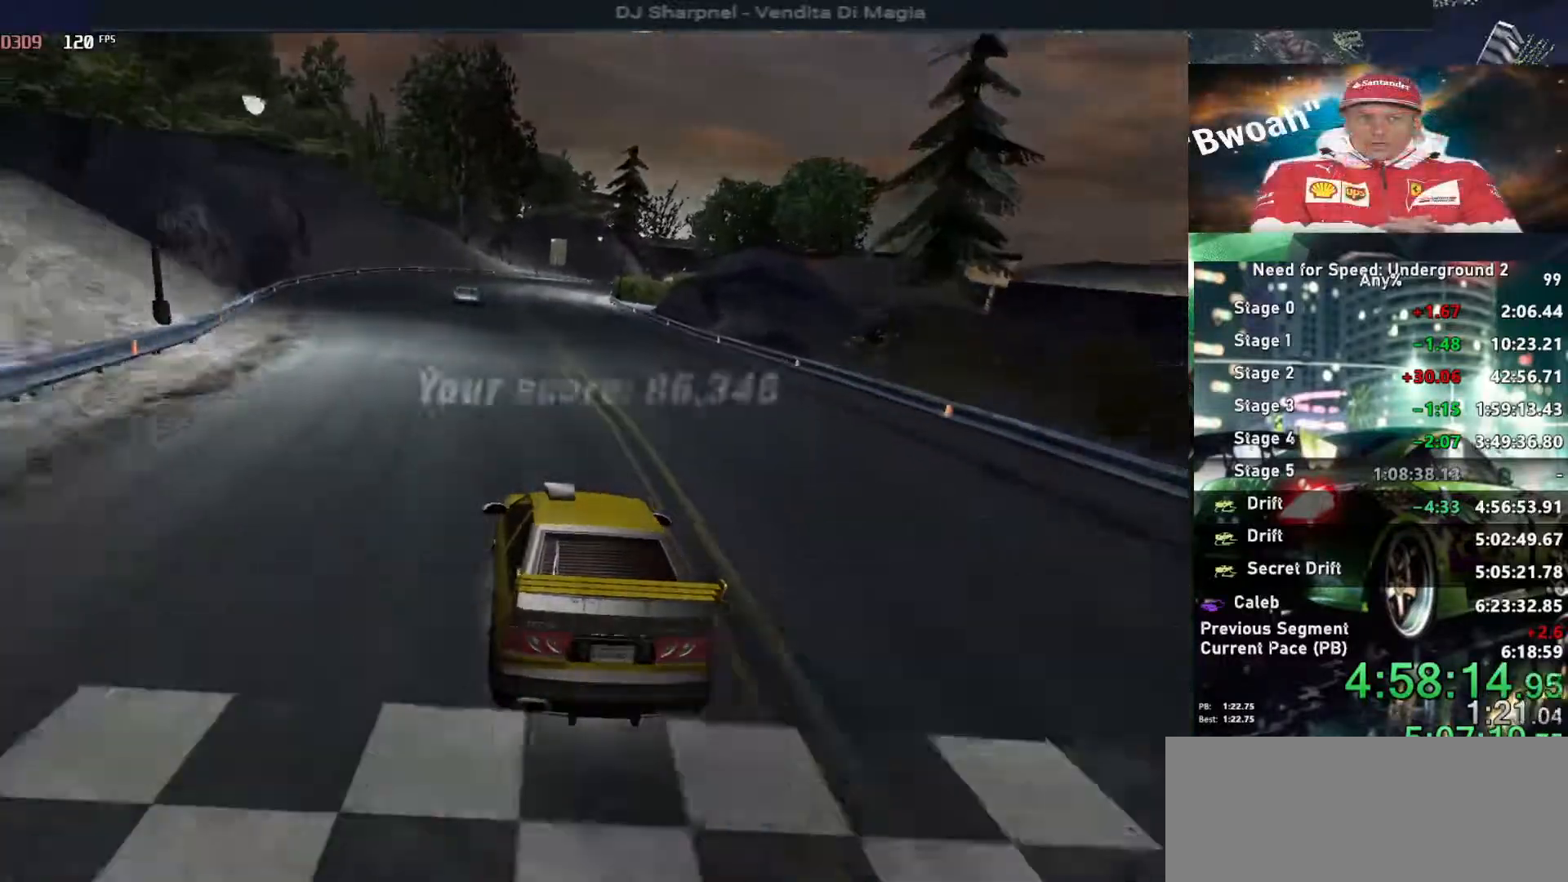
{"keys": ["up"], "events": []}
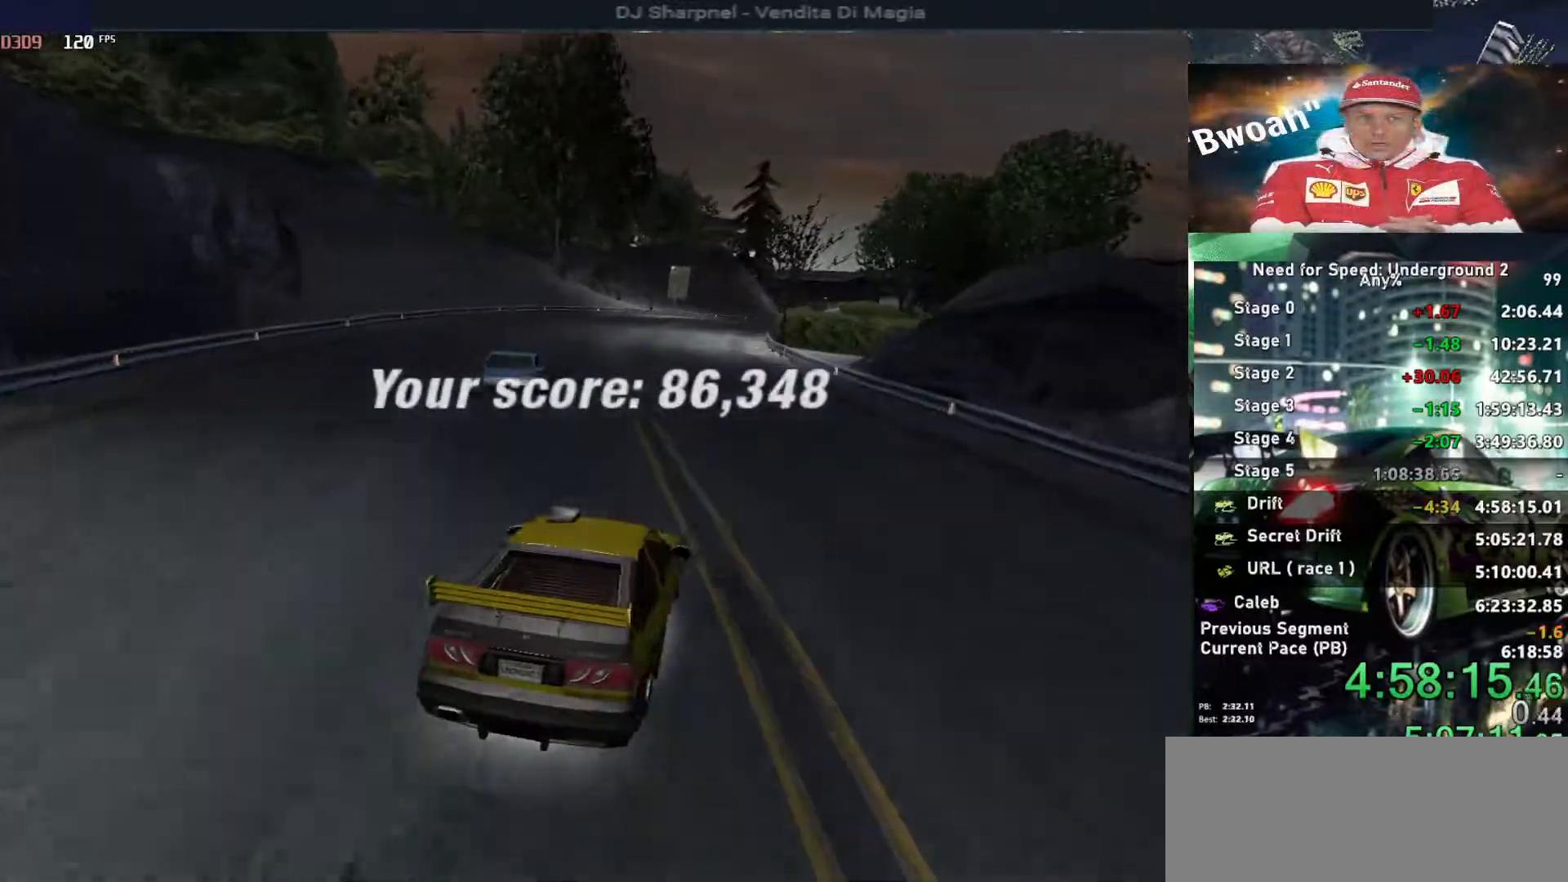
{"keys": [], "events": [[83, "up", "up"]]}
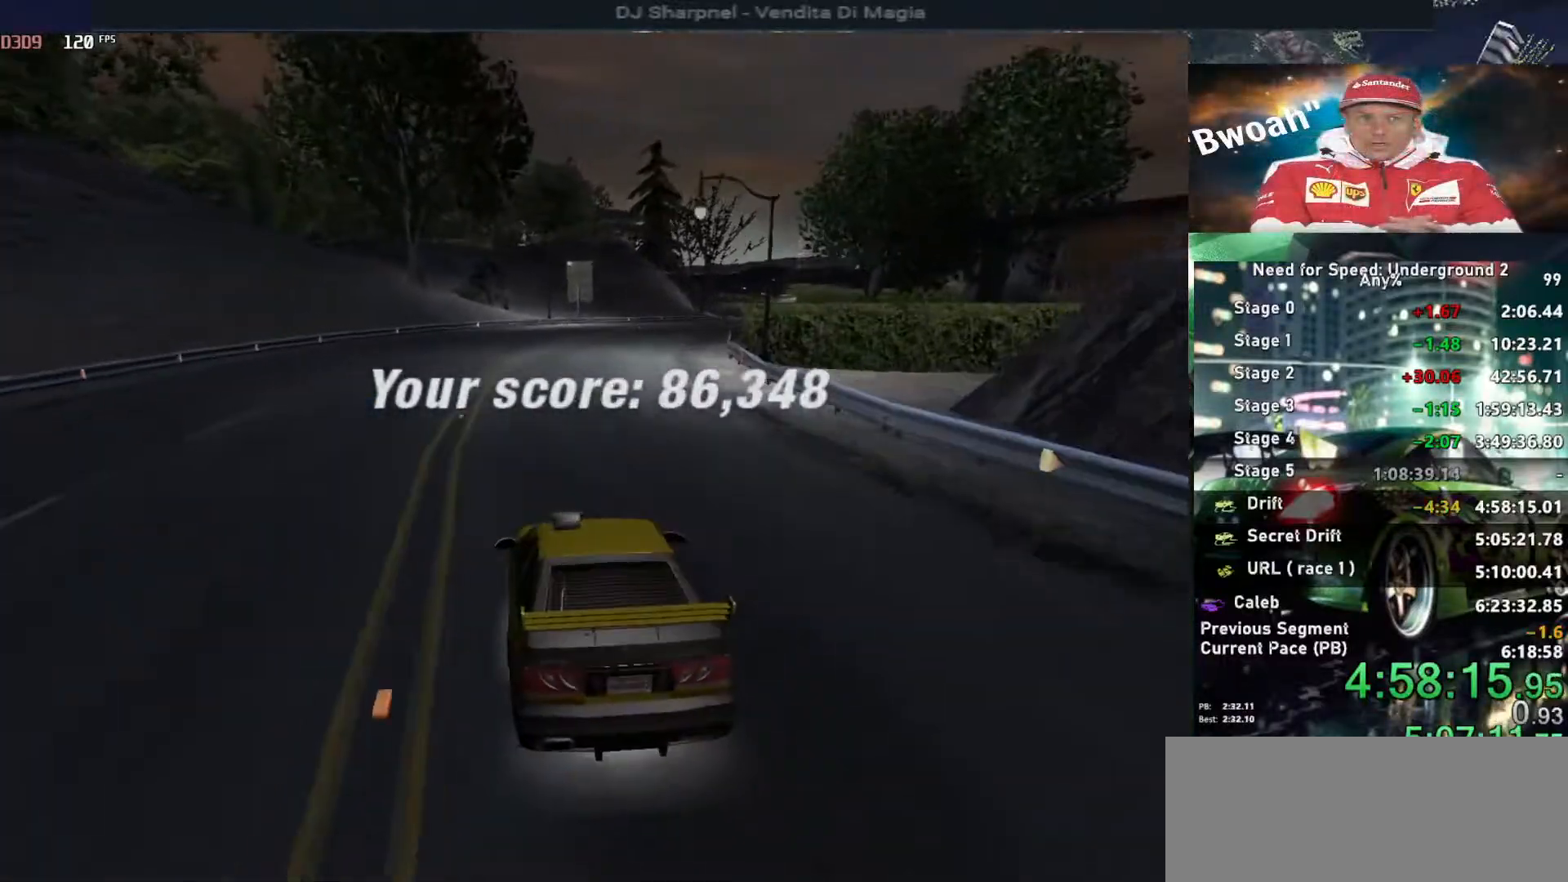
{"keys": [], "events": []}
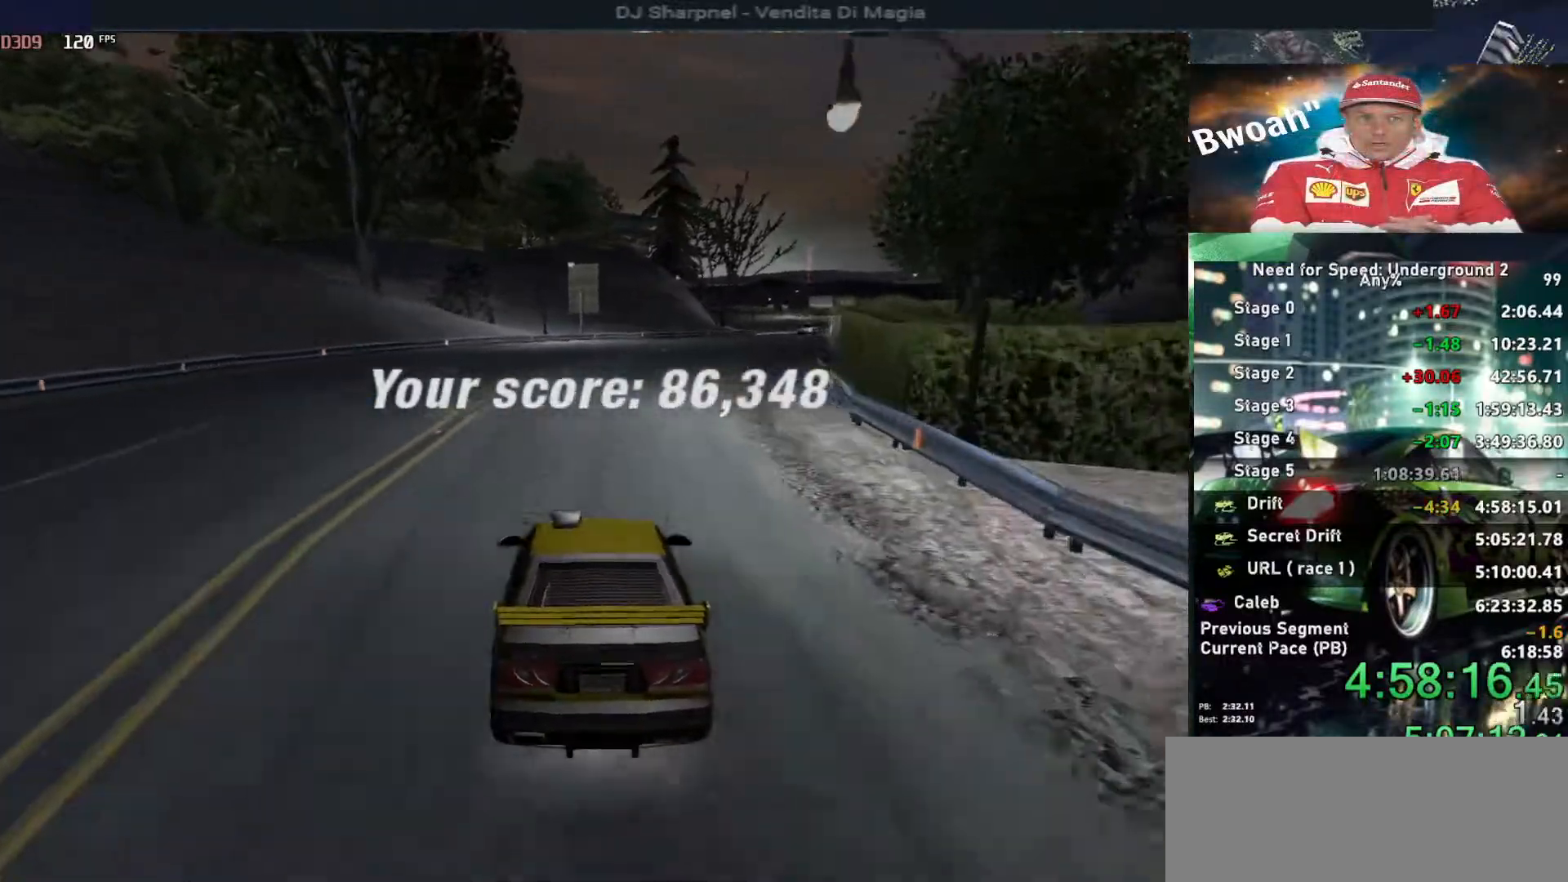
{"keys": [], "events": []}
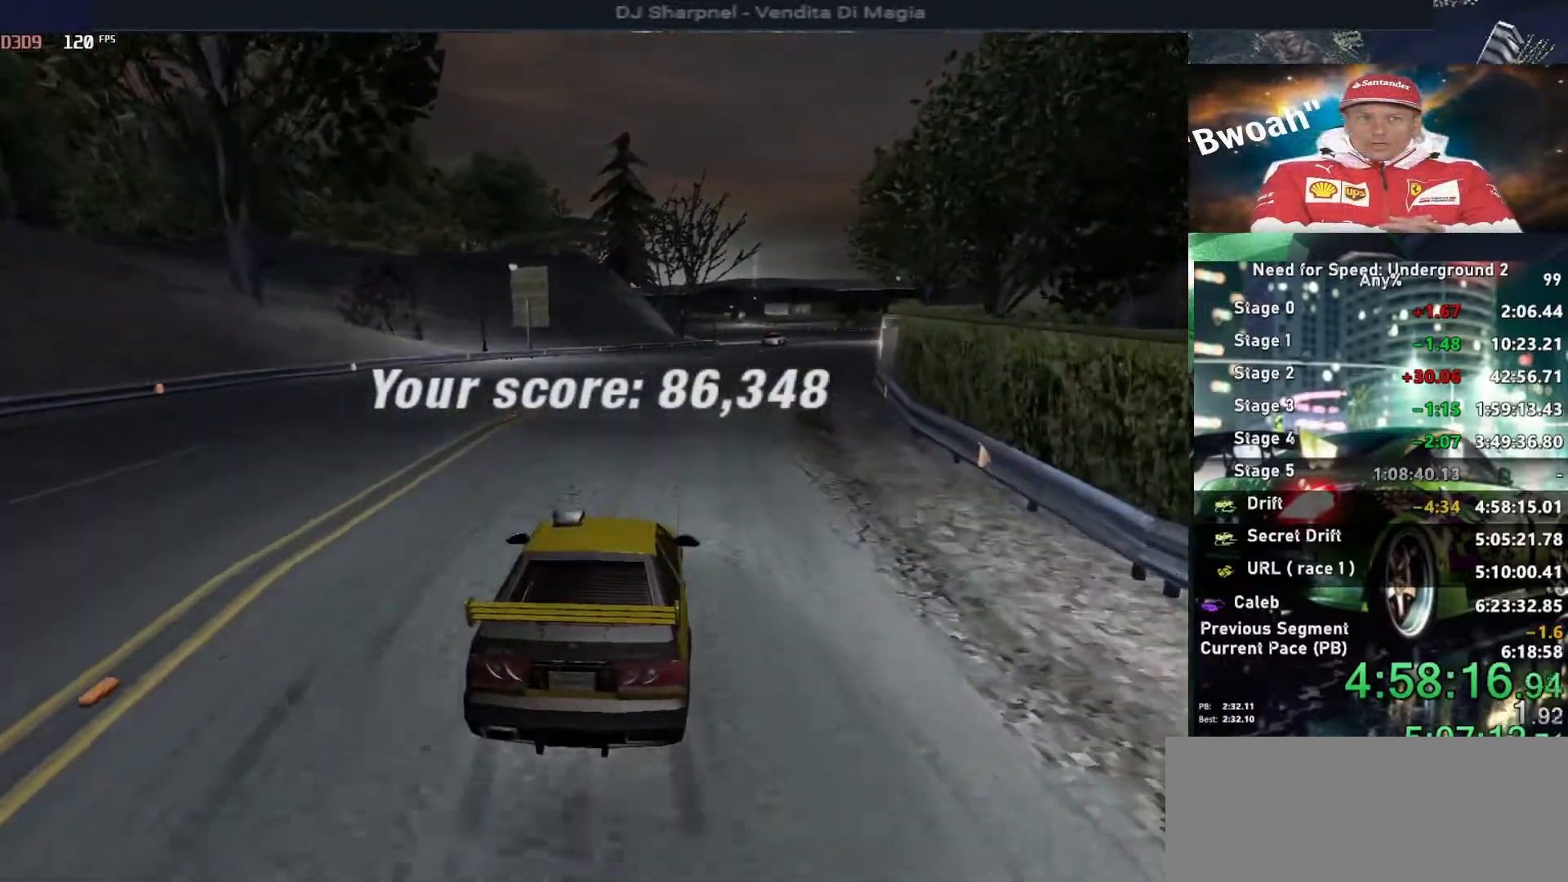
{"keys": ["return"], "events": [[466, "return", "down"]]}
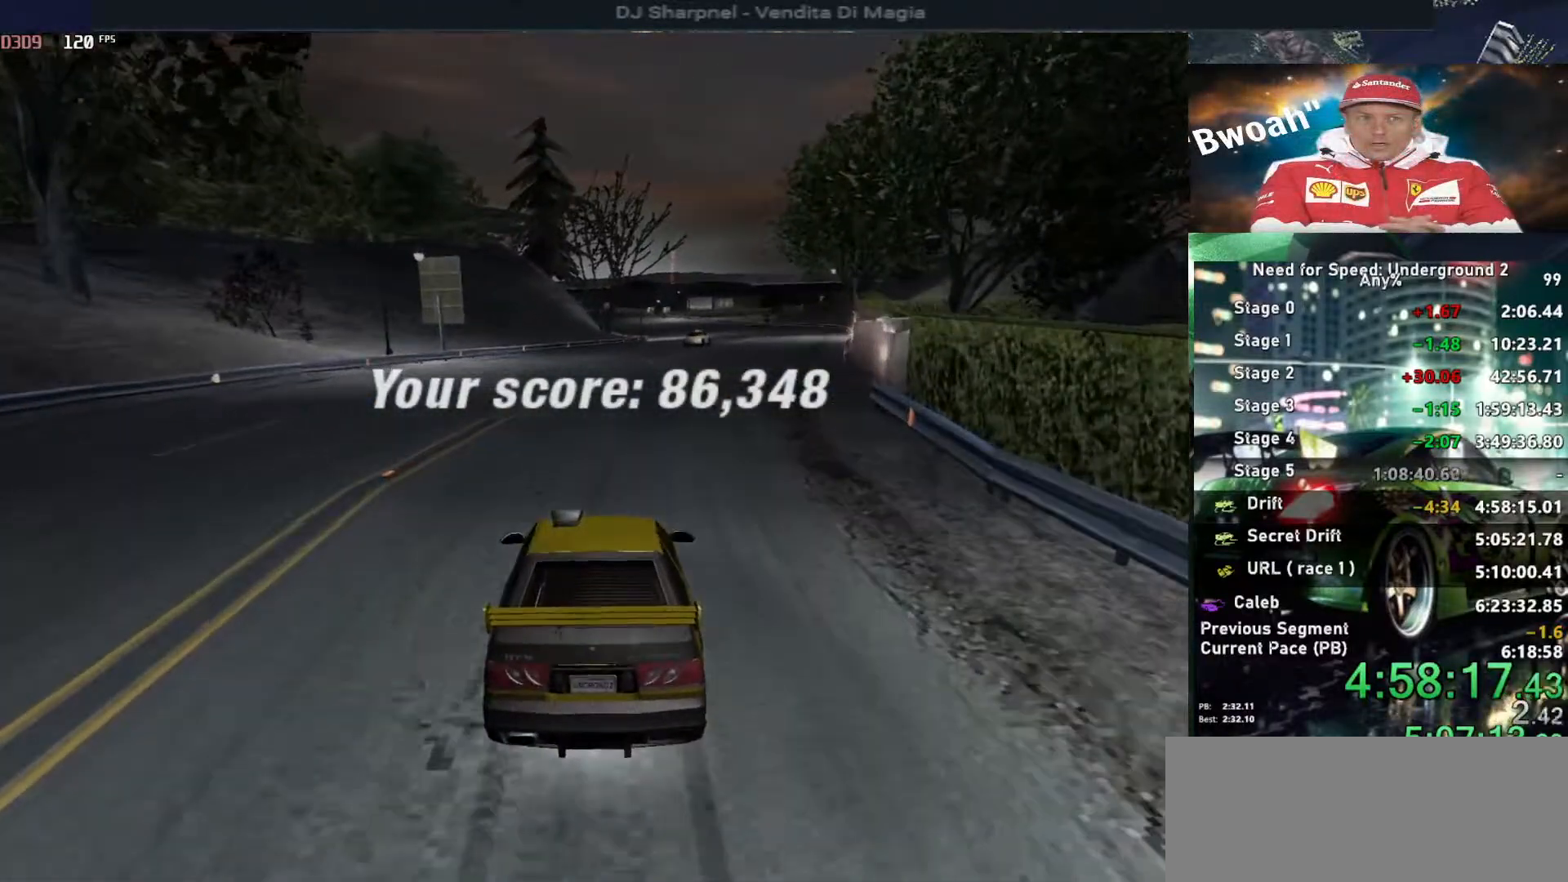
{"keys": [], "events": [[100, "return", "up"], [150, "return", "down"], [283, "return", "up"], [333, "return", "down"], [483, "return", "up"]]}
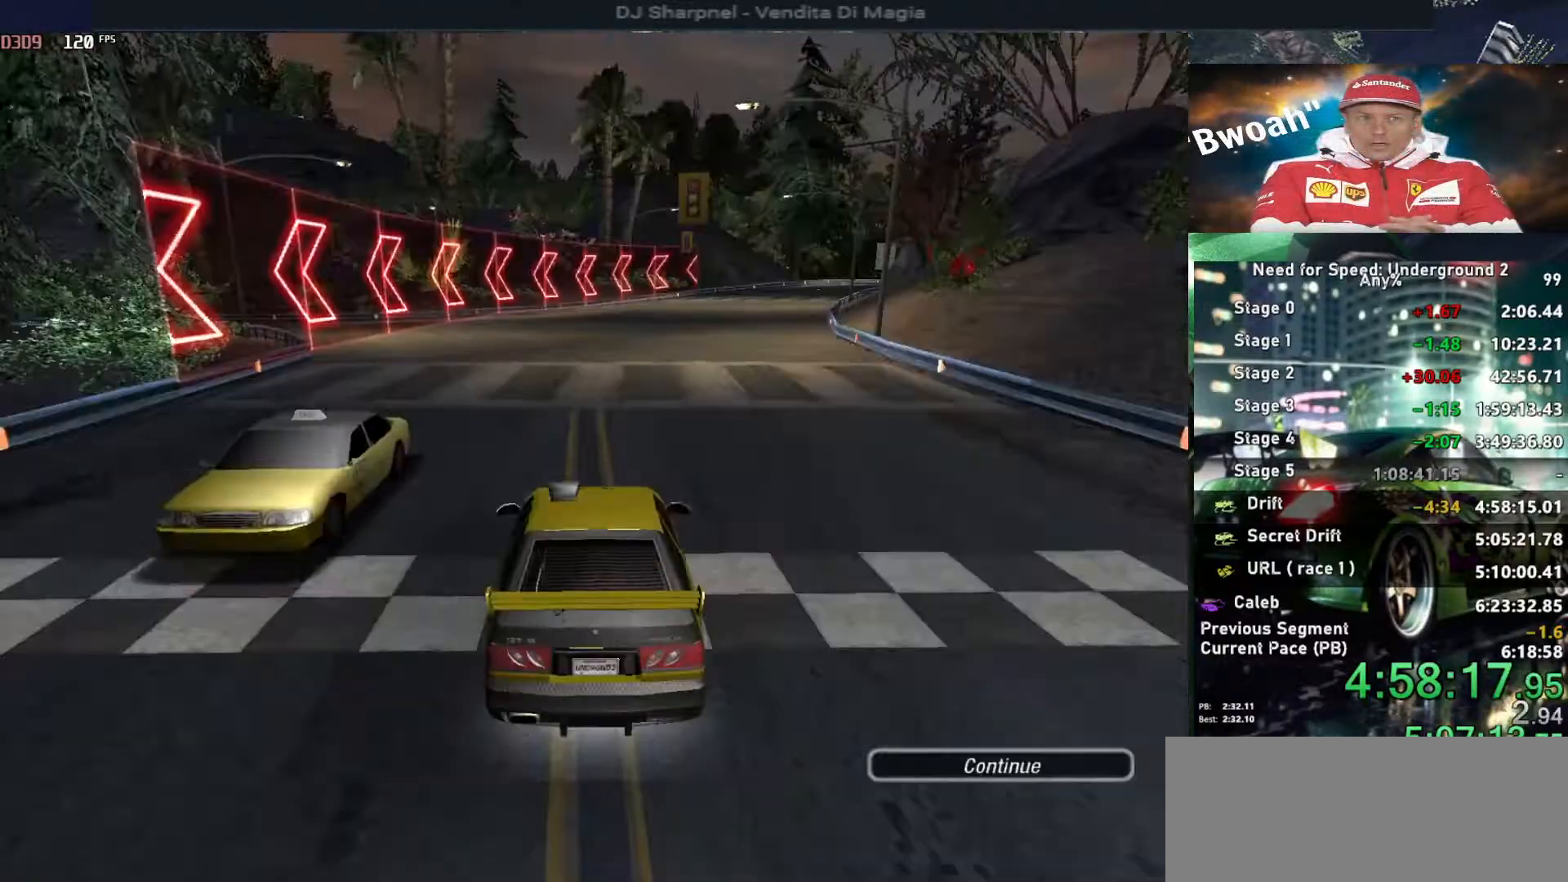
{"keys": ["return"], "events": [[16, "return", "down"], [116, "return", "up"], [166, "return", "down"], [250, "return", "up"], [316, "return", "down"], [400, "return", "up"], [450, "return", "down"]]}
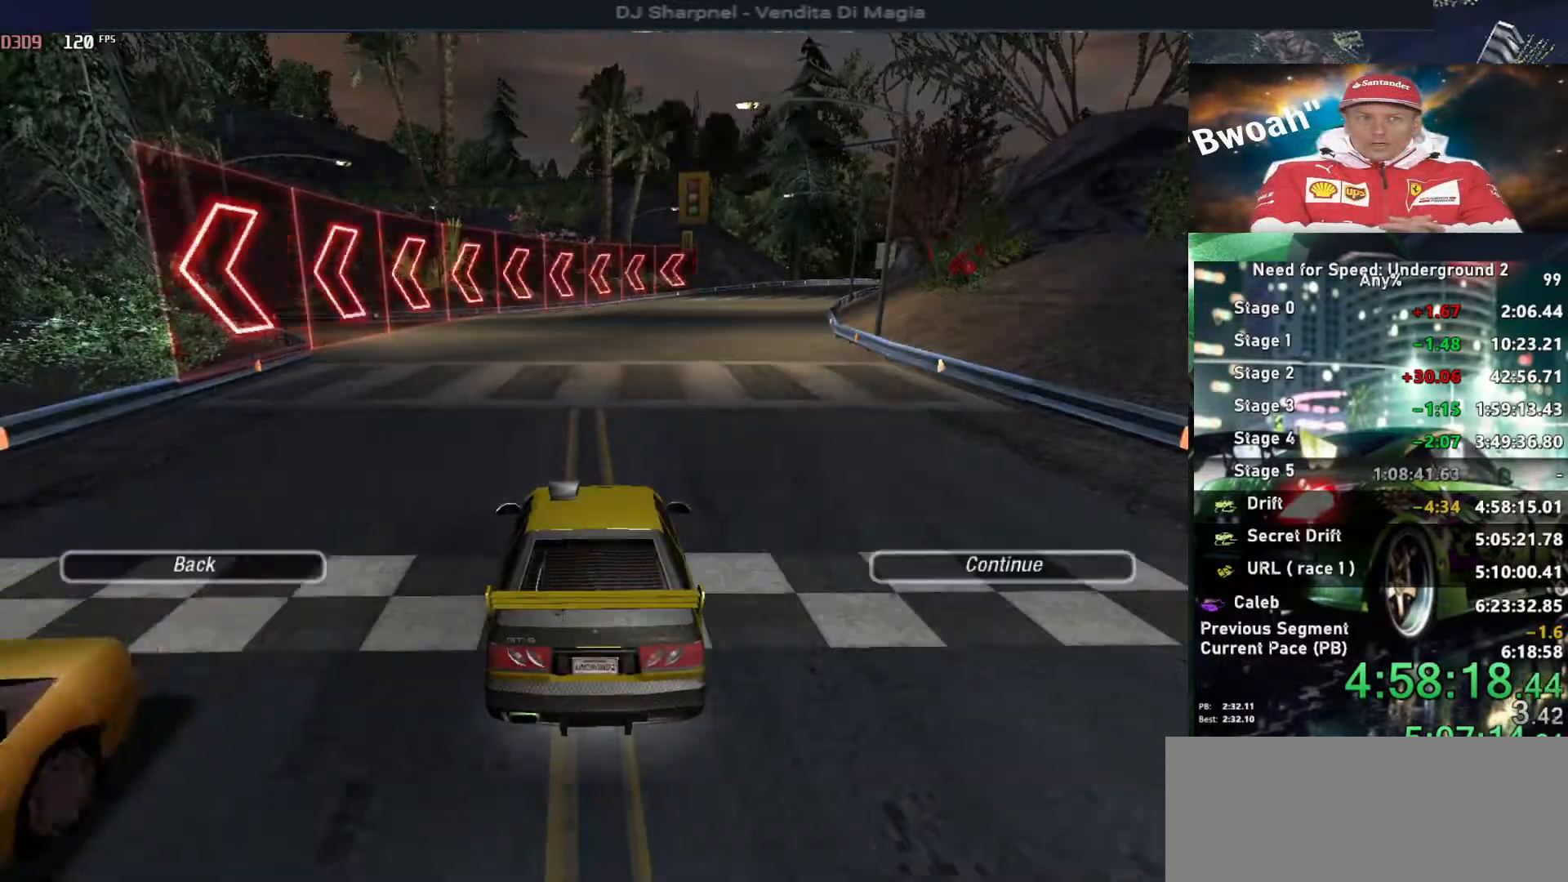
{"keys": [], "events": [[50, "return", "up"], [83, "return", "down"], [183, "return", "up"], [233, "return", "down"], [316, "return", "up"]]}
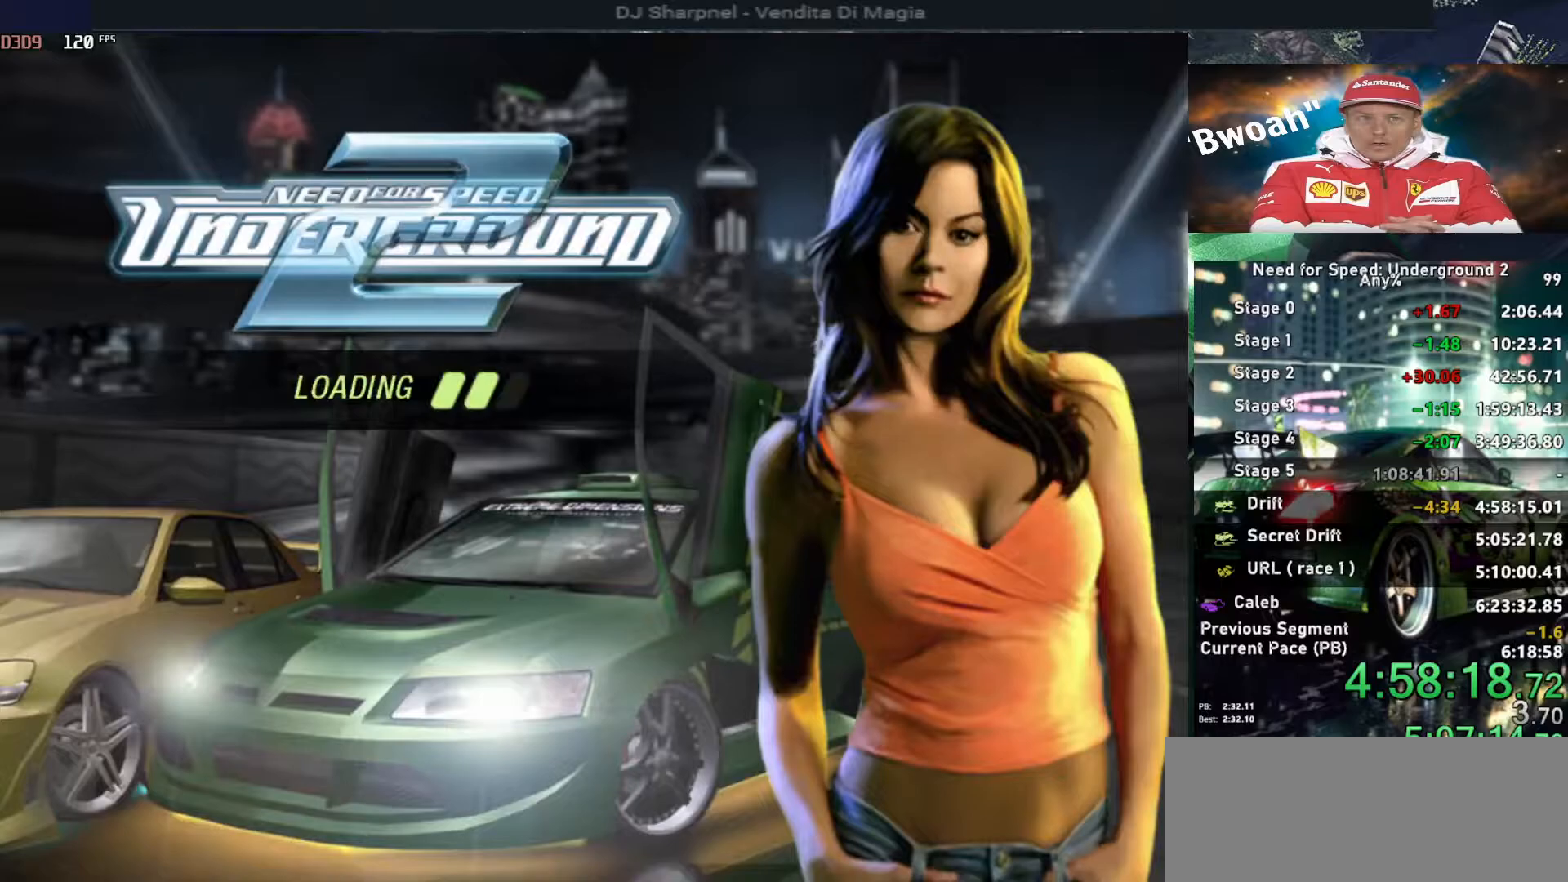
{"keys": [], "events": []}
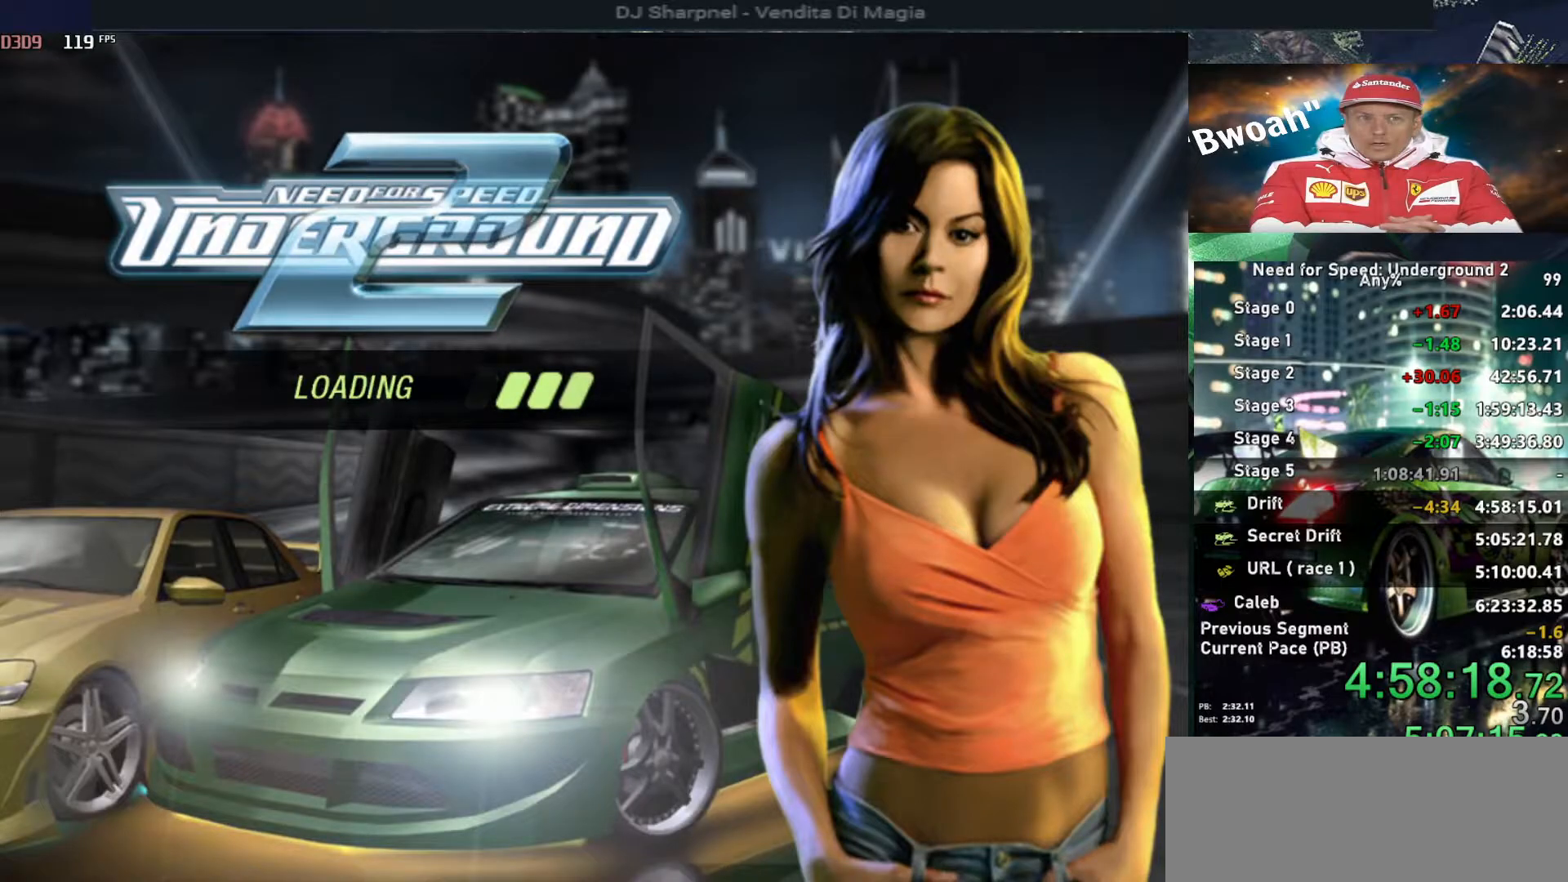
{"keys": [], "events": []}
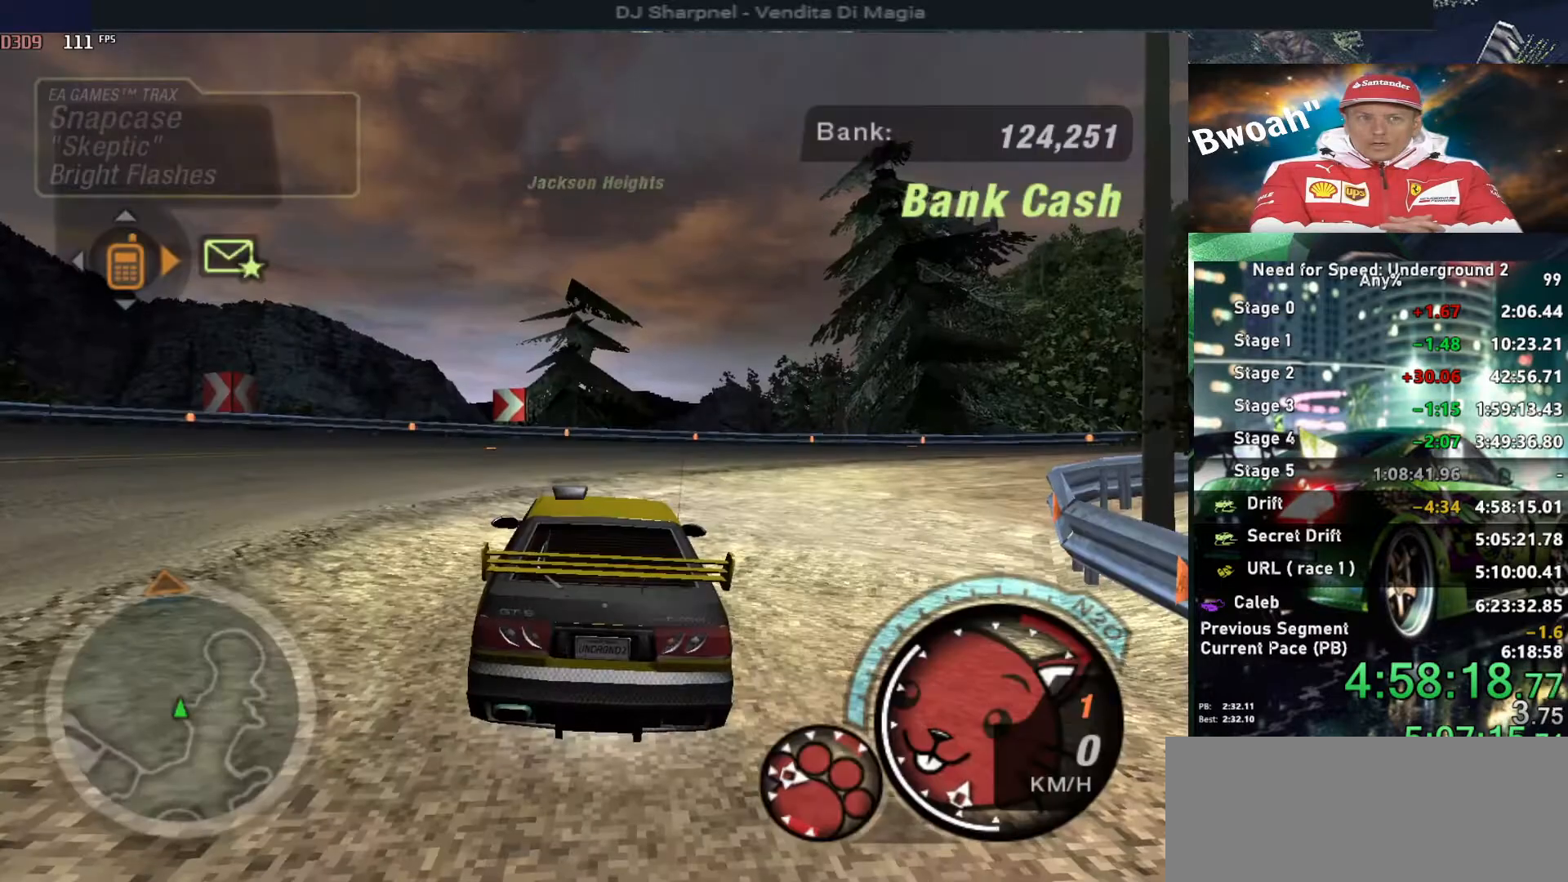
{"keys": ["up"], "events": [[133, "up", "down"], [183, "alt", "down"], [233, "alt", "up"]]}
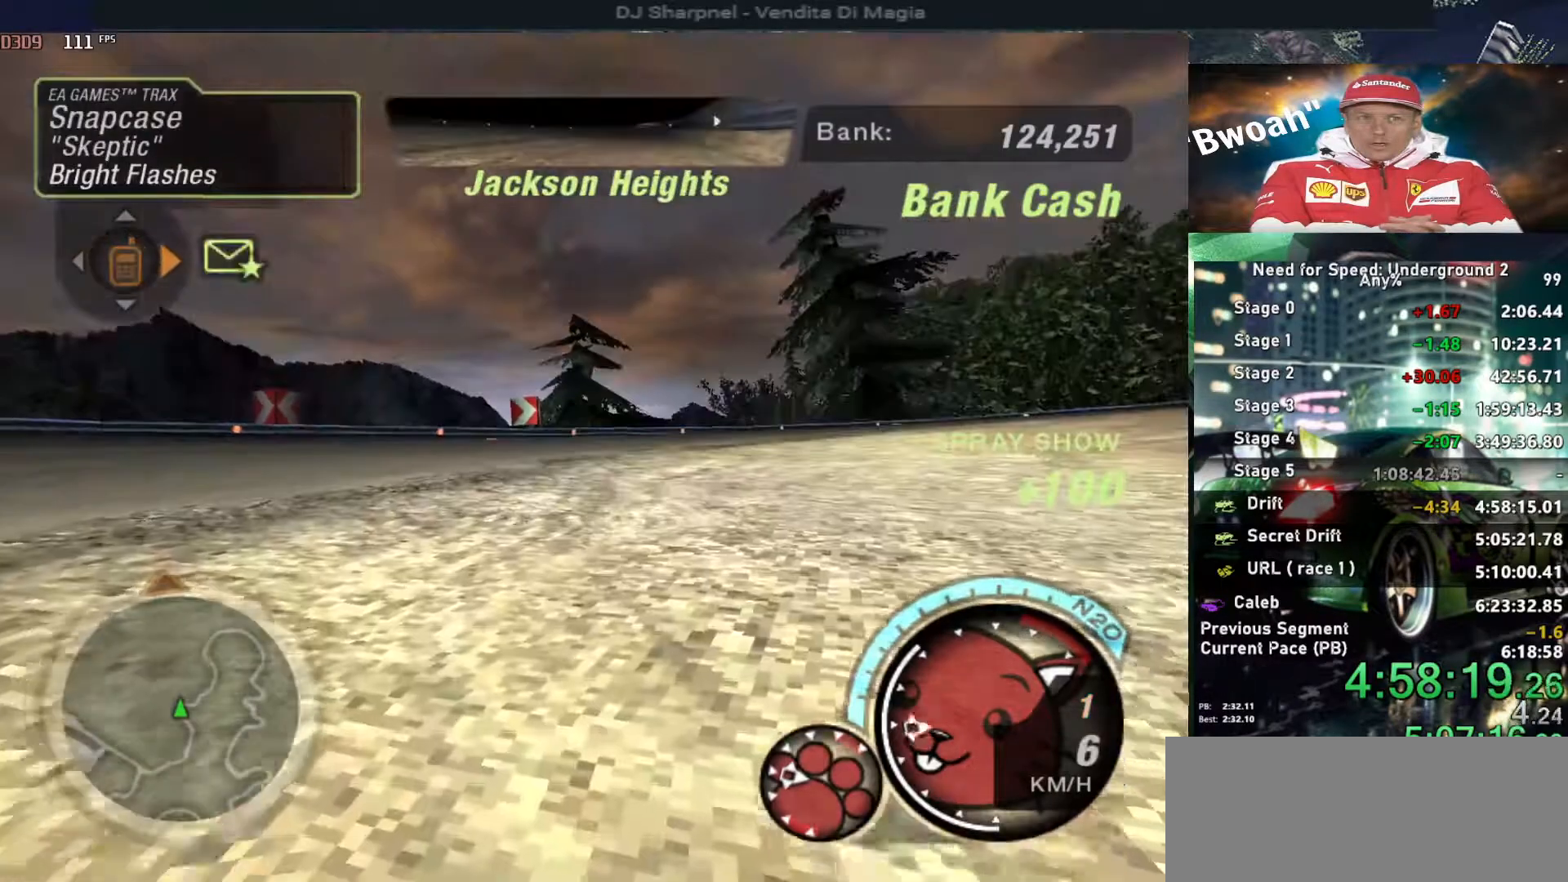
{"keys": ["alt", "up"], "events": [[250, "alt", "down"], [250, "right", "down"], [383, "right", "up"]]}
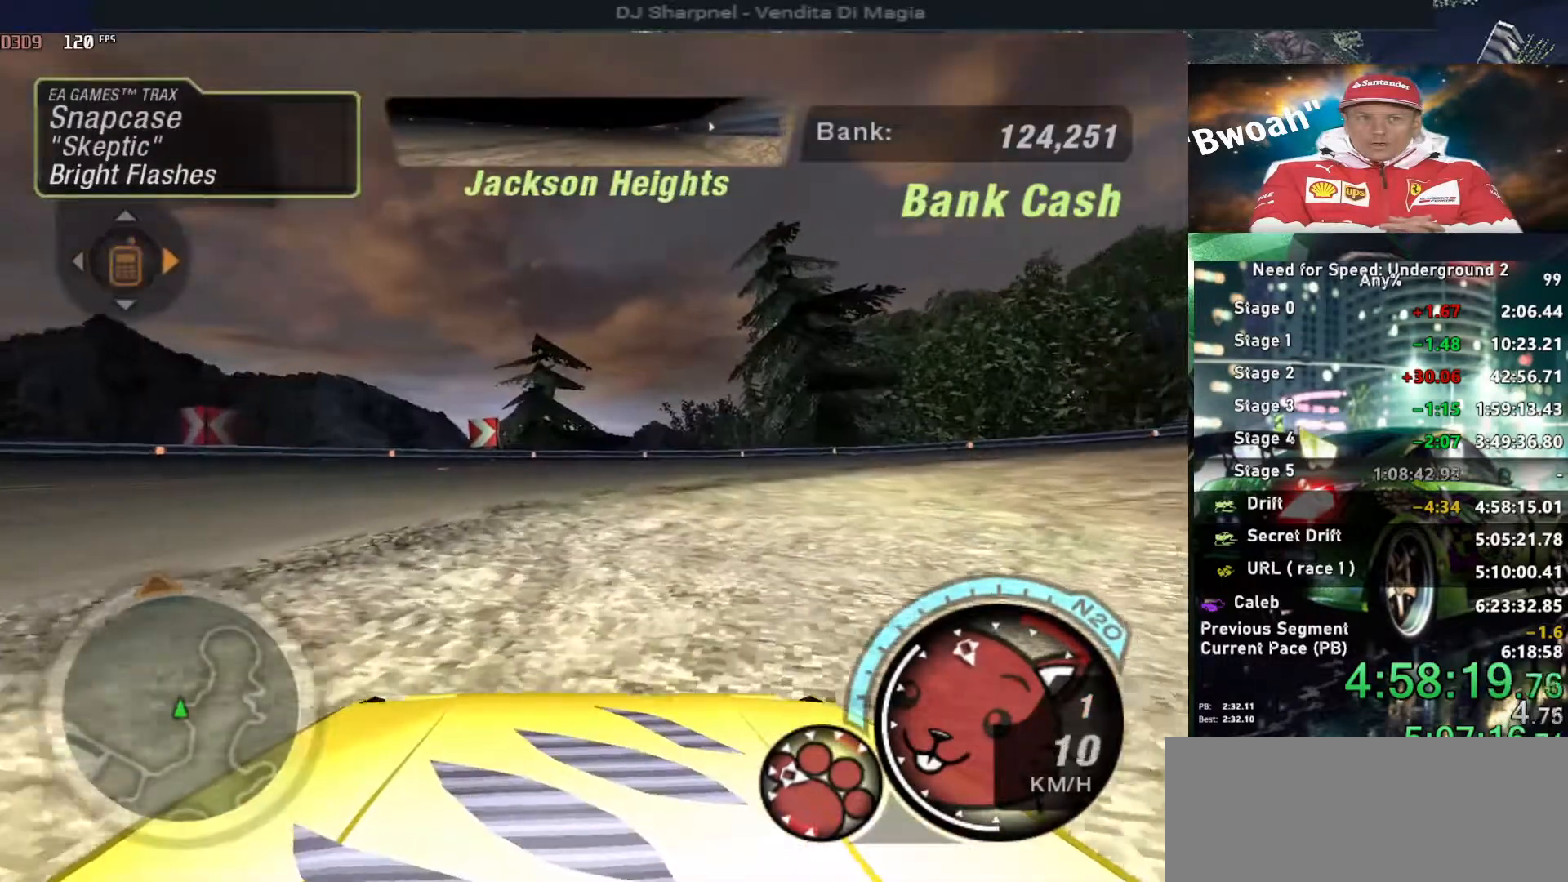
{"keys": ["alt", "up"], "events": [[116, "right", "down"], [266, "right", "up"]]}
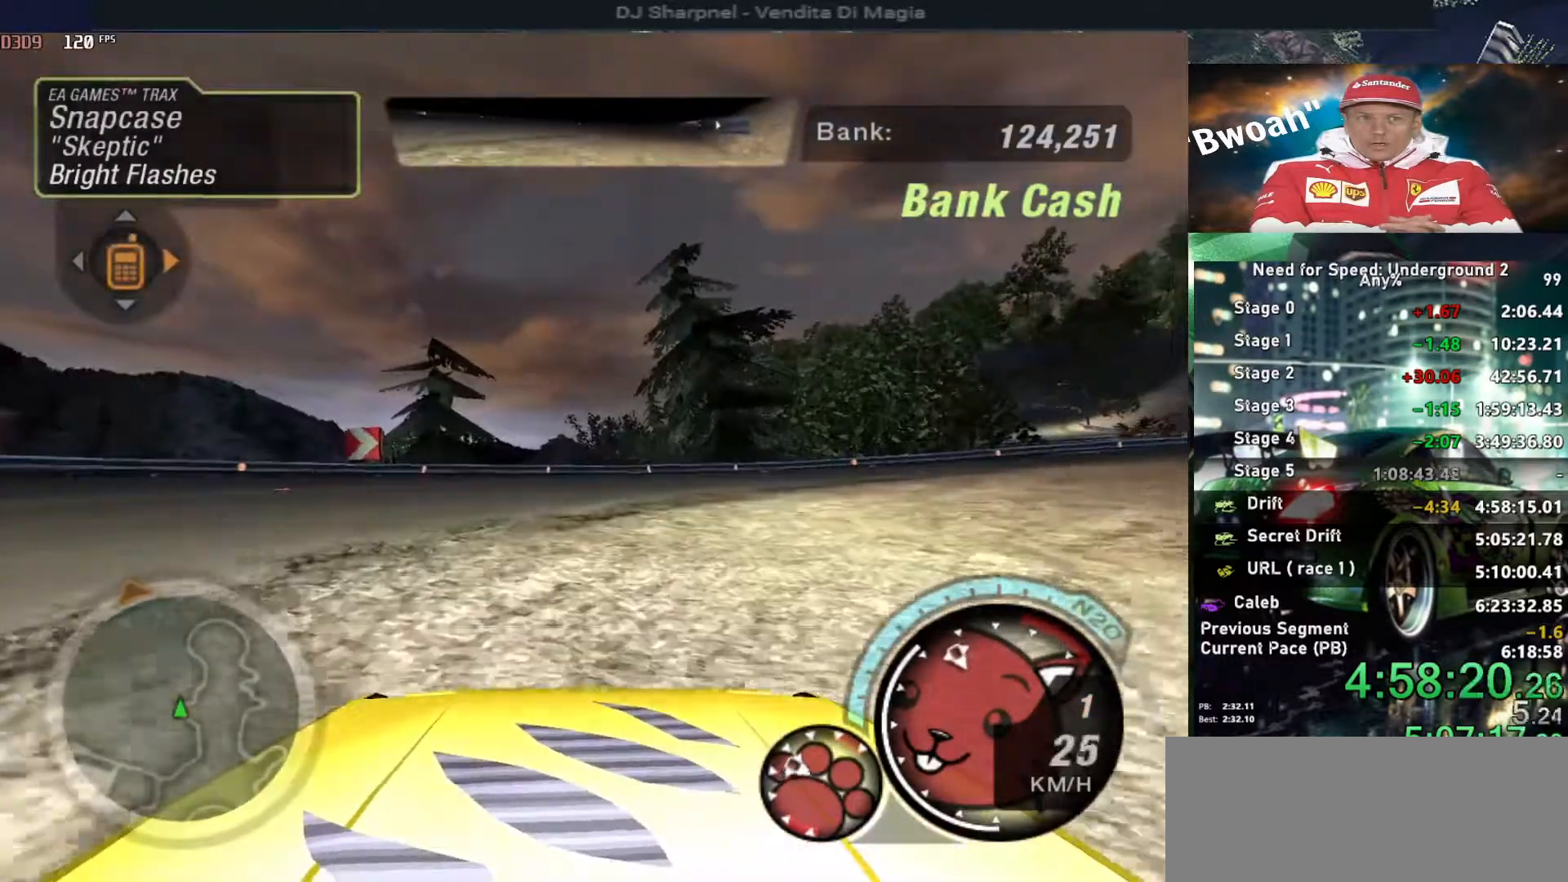
{"keys": ["up"], "events": [[183, "right", "down"], [233, "alt", "up"], [466, "right", "up"]]}
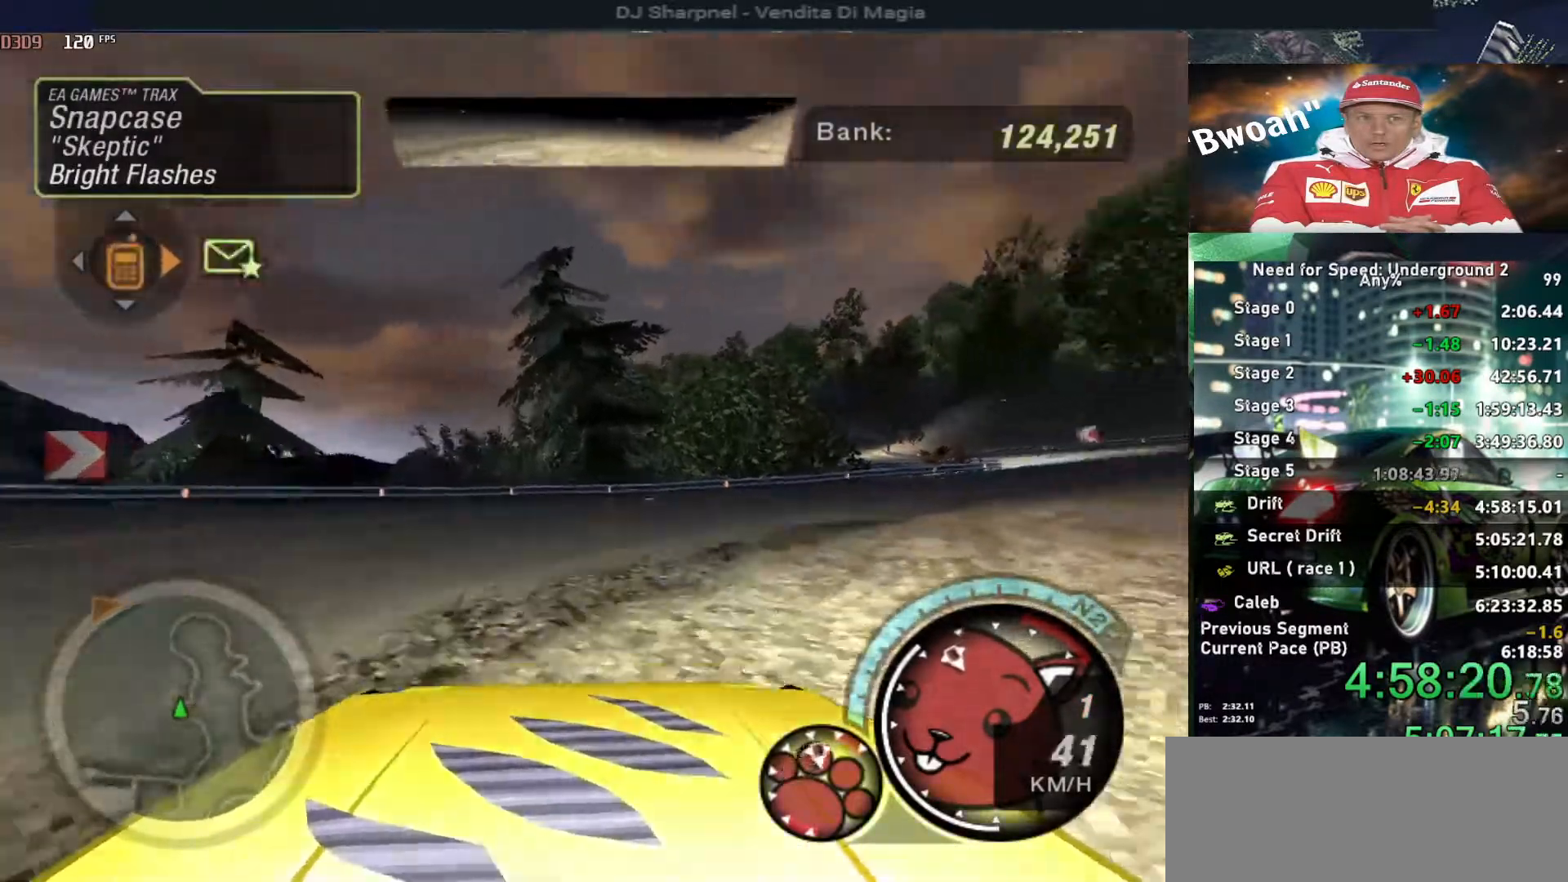
{"keys": ["up"], "events": [[150, "right", "down"], [250, "right", "up"]]}
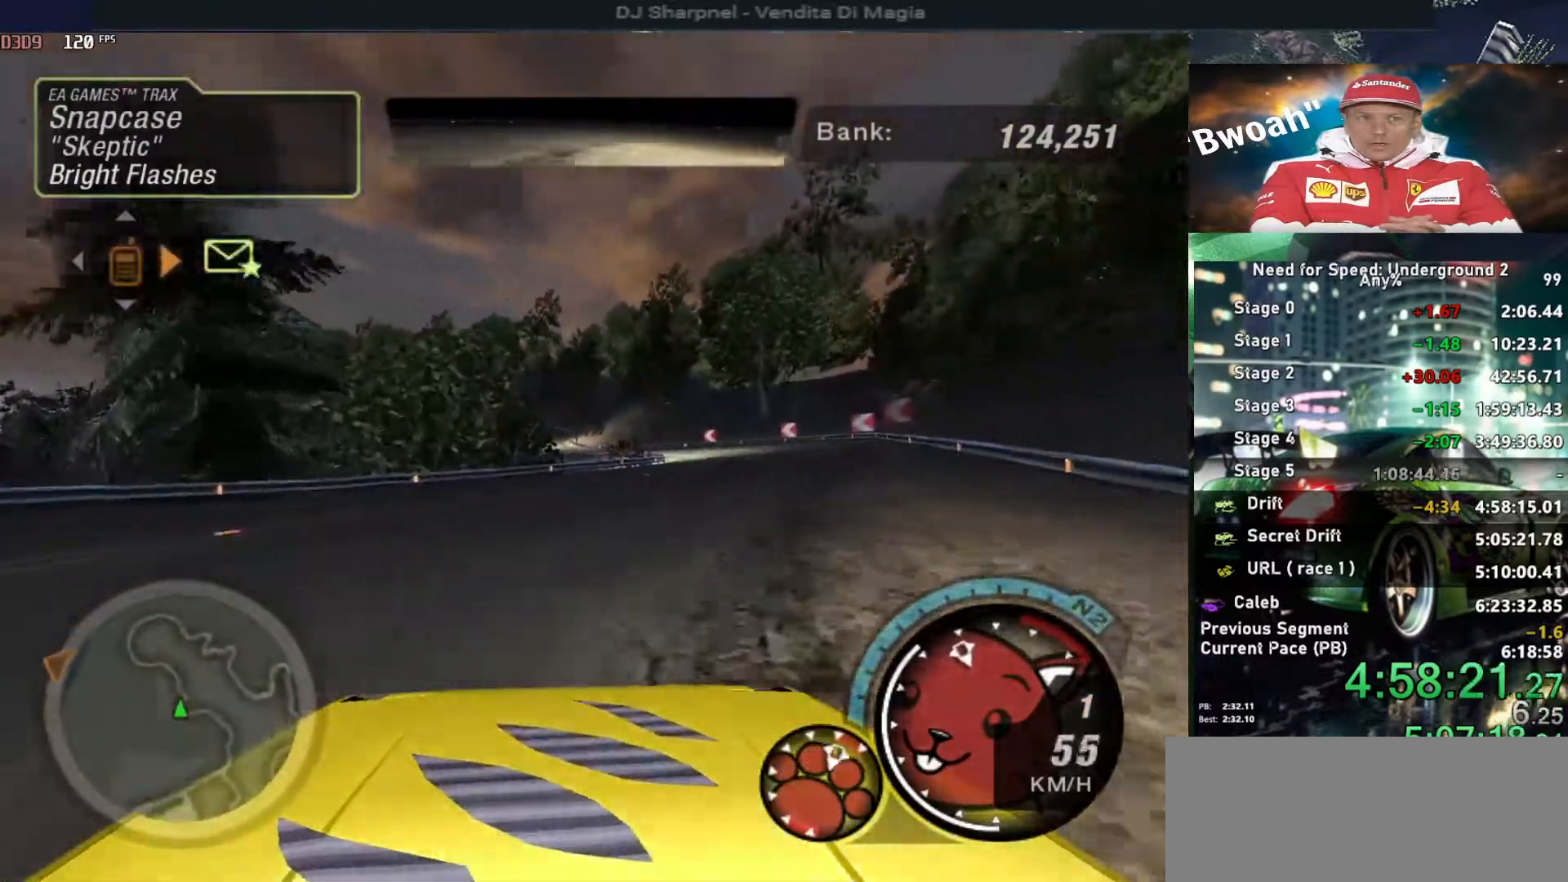
{"keys": ["alt", "up"], "events": [[116, "left", "down"], [166, "left", "up"], [216, "right", "down"], [316, "alt", "down"], [400, "right", "up"]]}
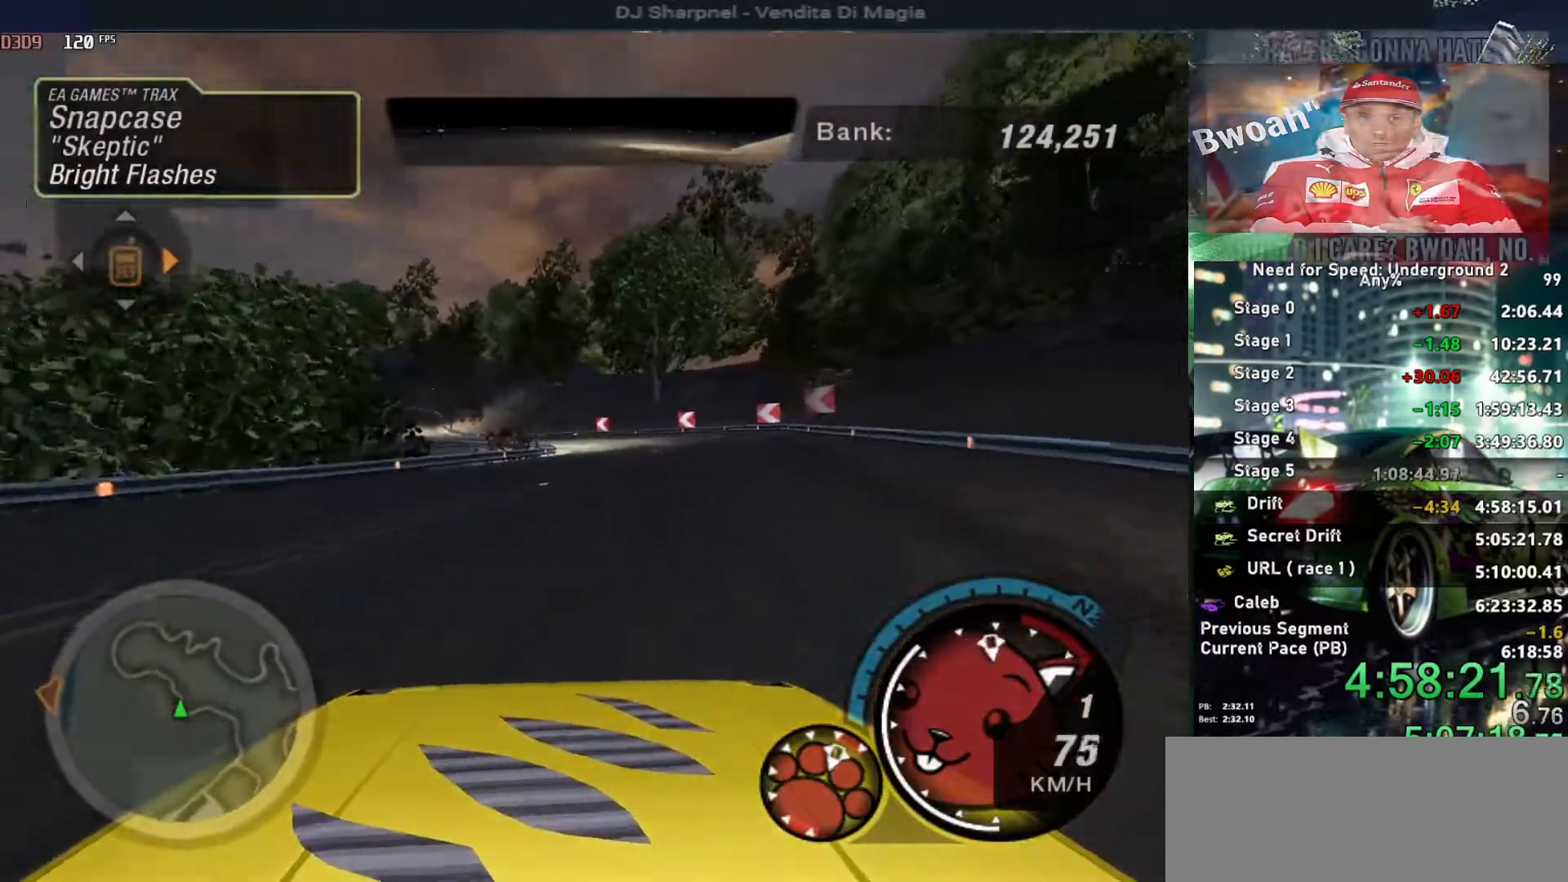
{"keys": ["alt", "up"], "events": [[33, "shift", "down"], [133, "shift", "up"]]}
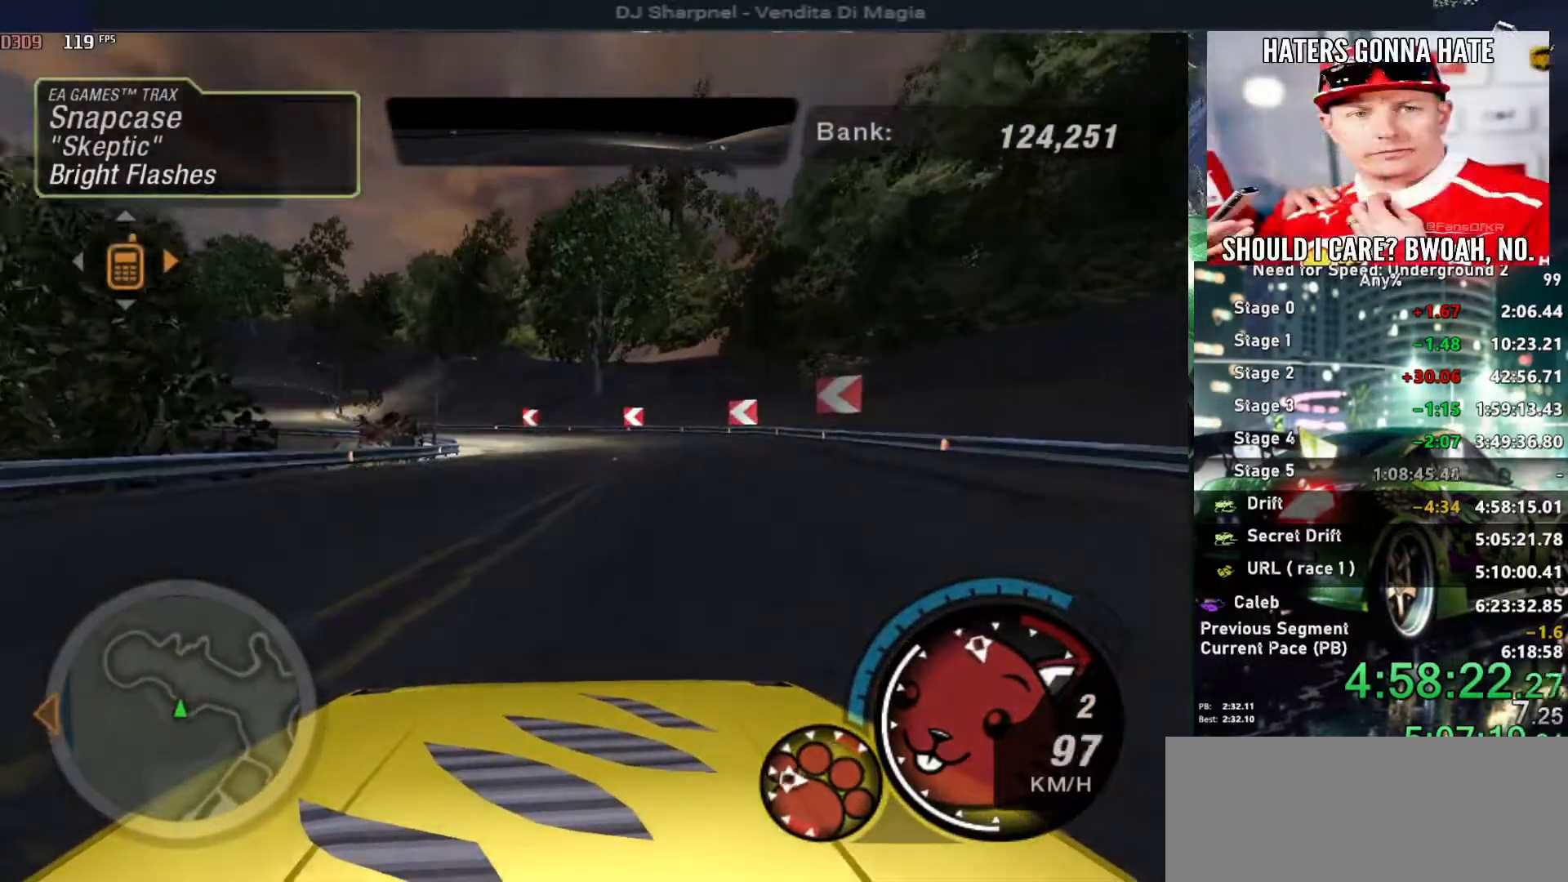
{"keys": ["alt", "left", "up"], "events": [[250, "left", "down"], [333, "left", "up"], [433, "left", "down"]]}
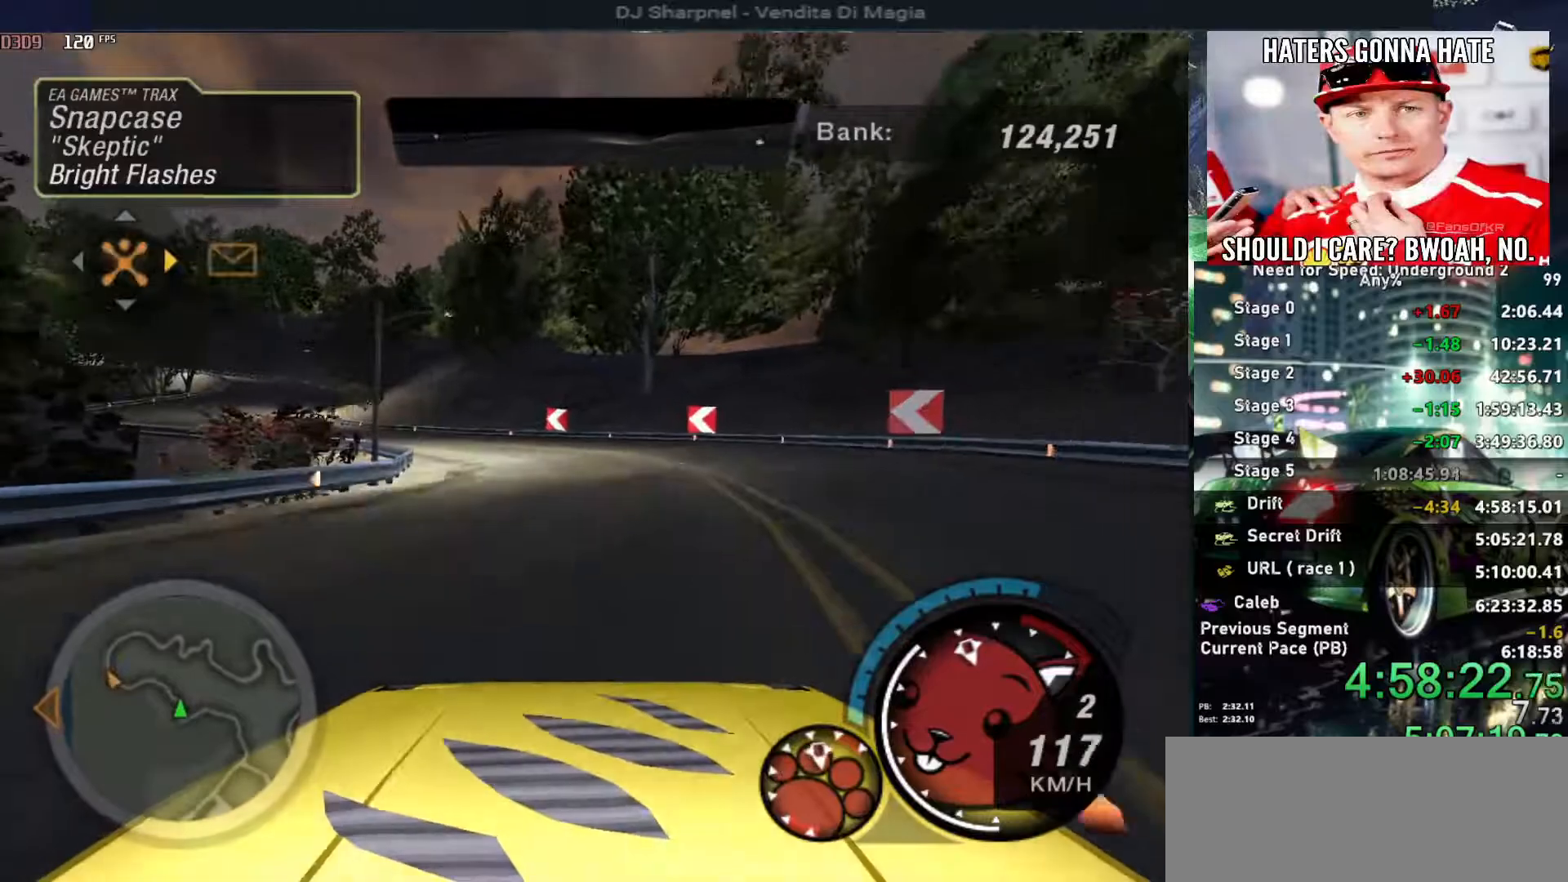
{"keys": ["up"], "events": [[116, "left", "up"], [166, "left", "down"], [450, "alt", "up"], [450, "left", "up"]]}
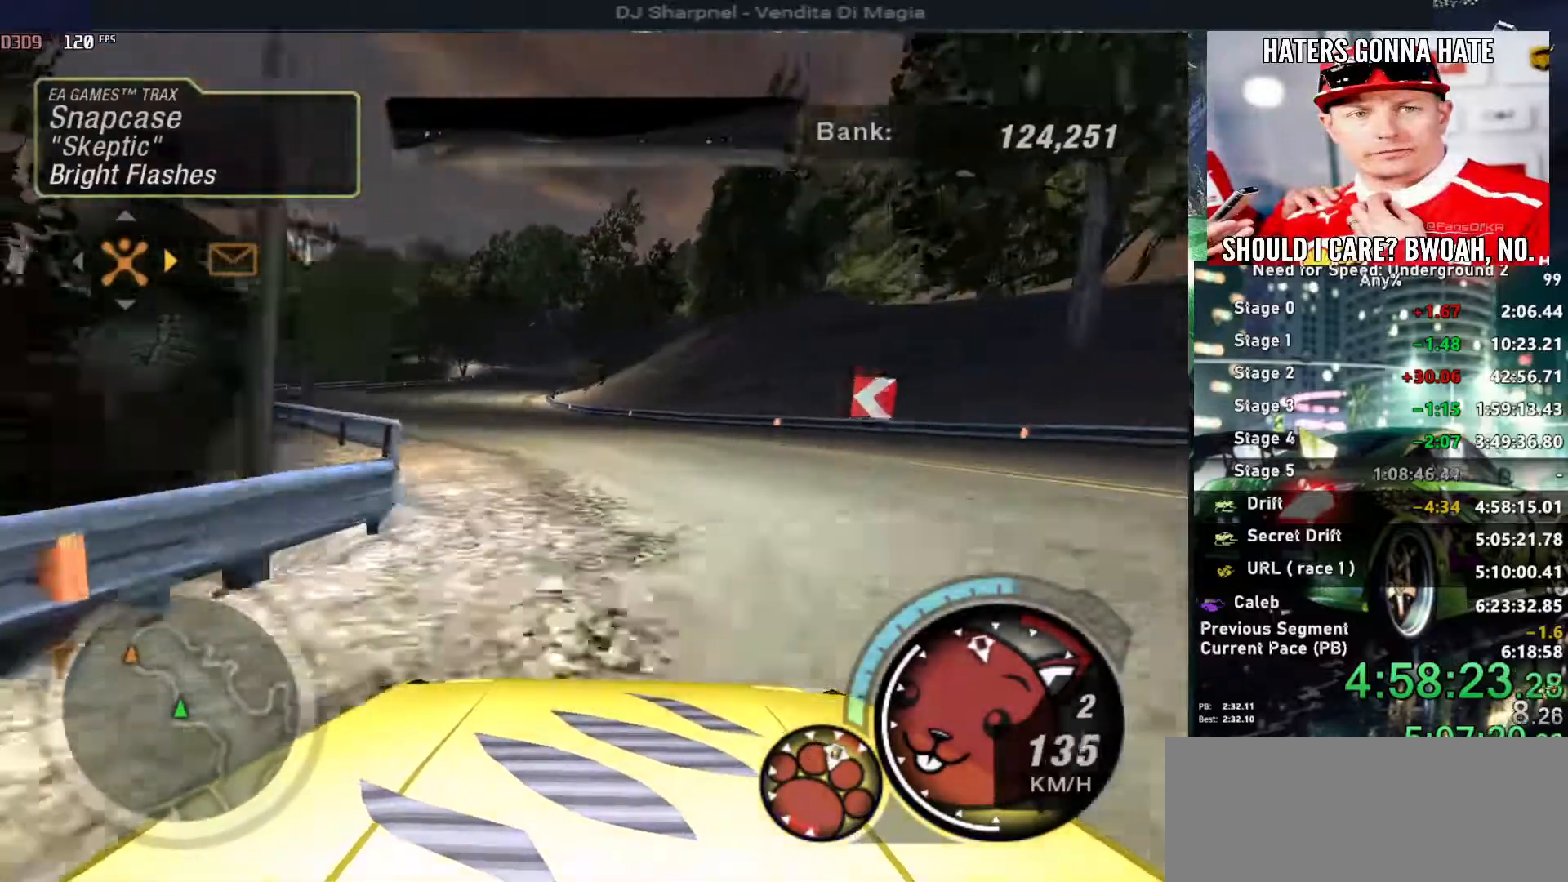
{"keys": ["right", "up"], "events": [[133, "left", "down"], [183, "left", "up"], [466, "right", "down"]]}
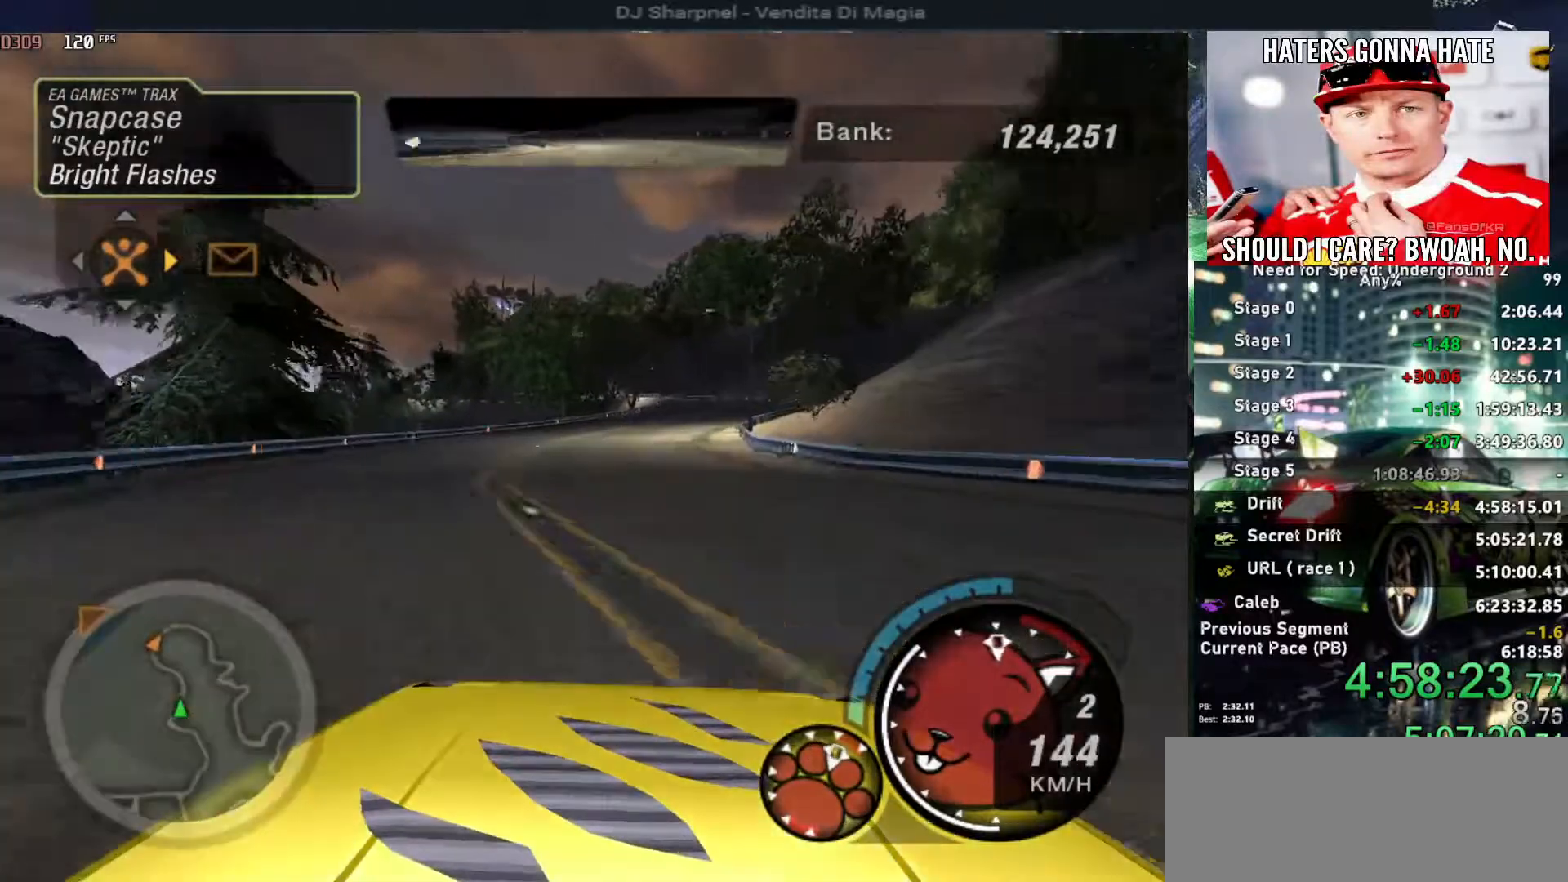
{"keys": ["up"], "events": [[100, "right", "up"]]}
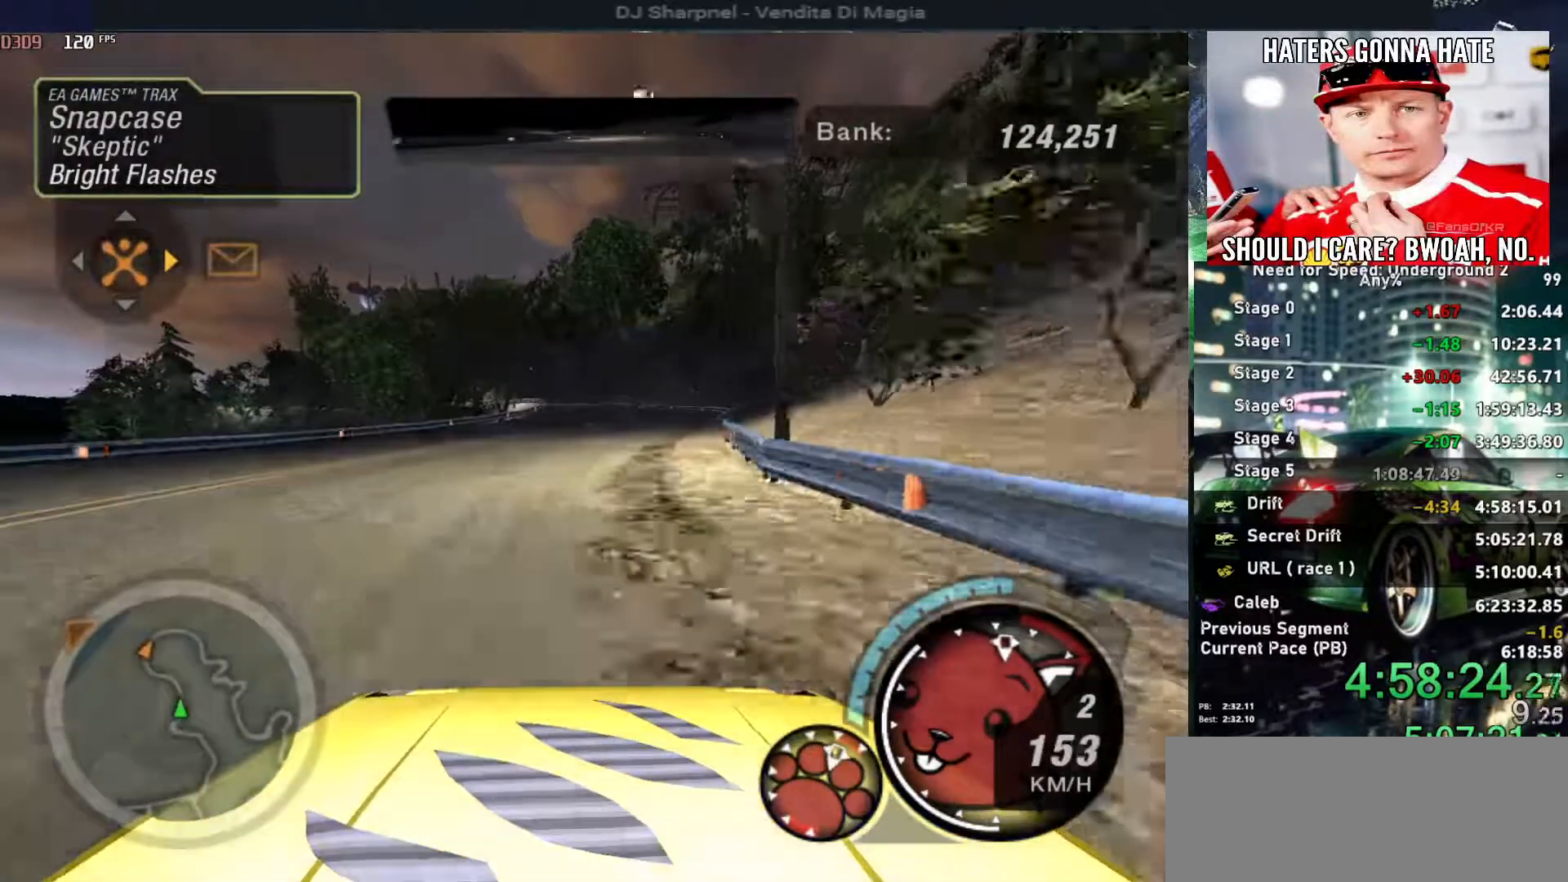
{"keys": ["up"], "events": [[33, "right", "down"], [116, "right", "up"]]}
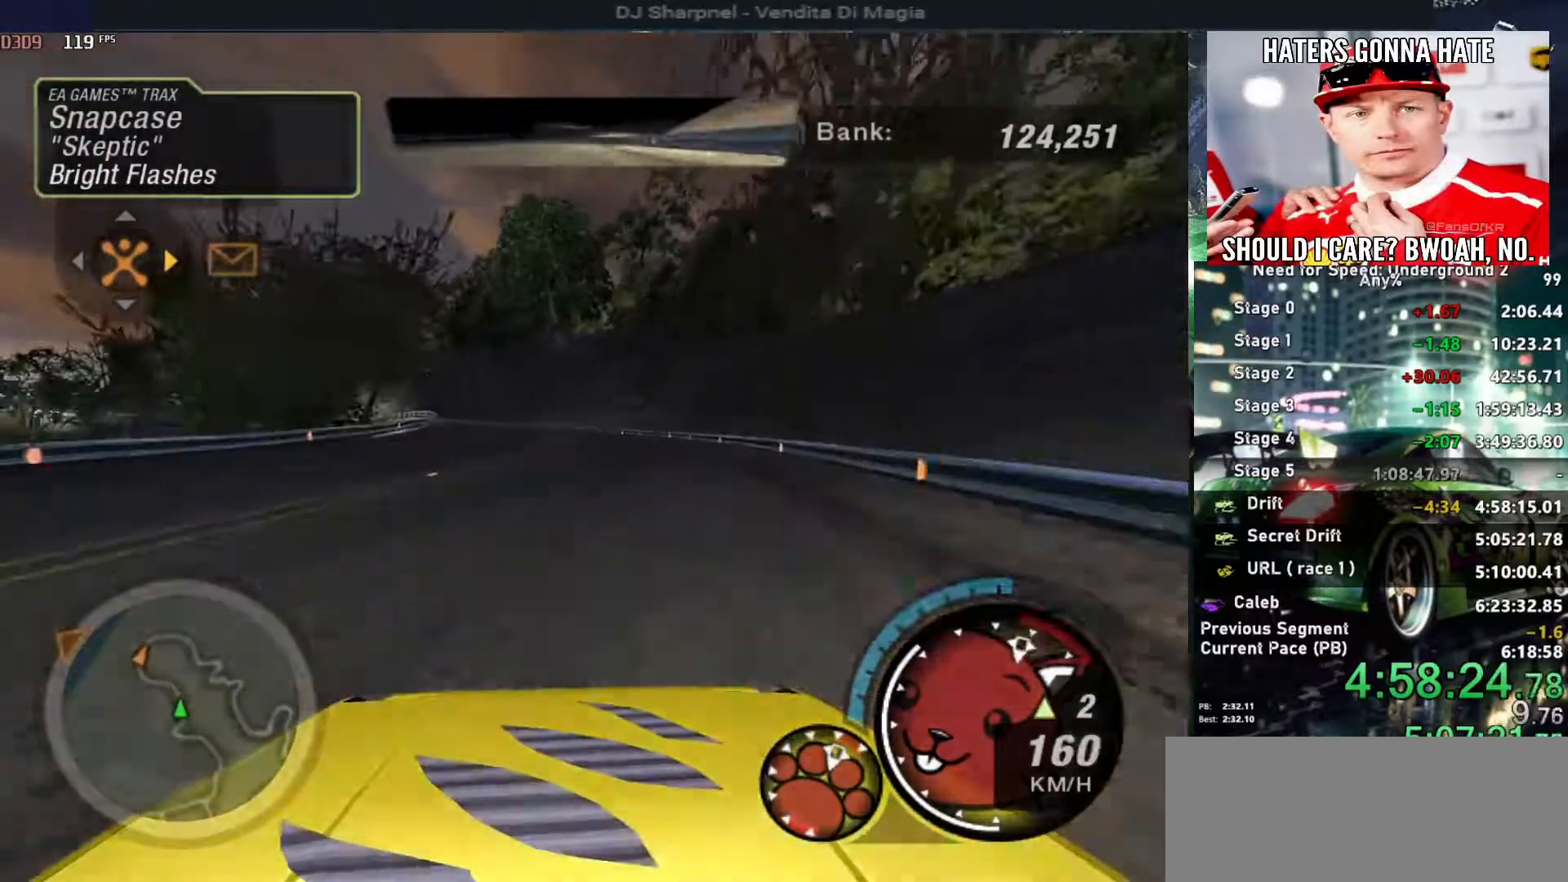
{"keys": ["up"], "events": [[183, "shift", "down"], [233, "left", "down"], [316, "shift", "up"], [366, "left", "up"]]}
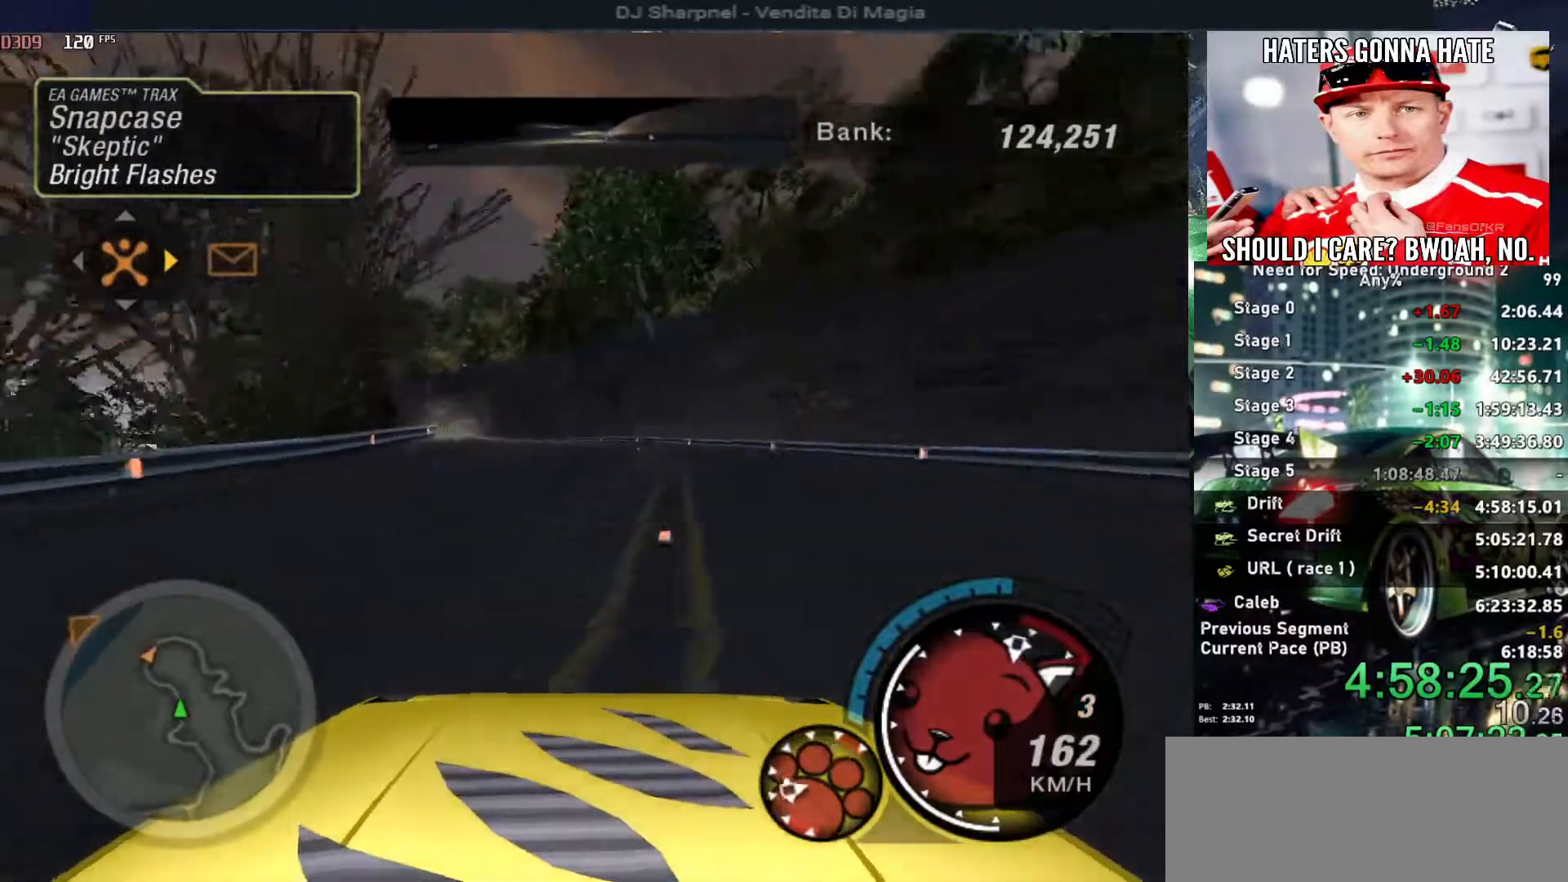
{"keys": ["up"], "events": [[283, "left", "down"], [333, "left", "up"]]}